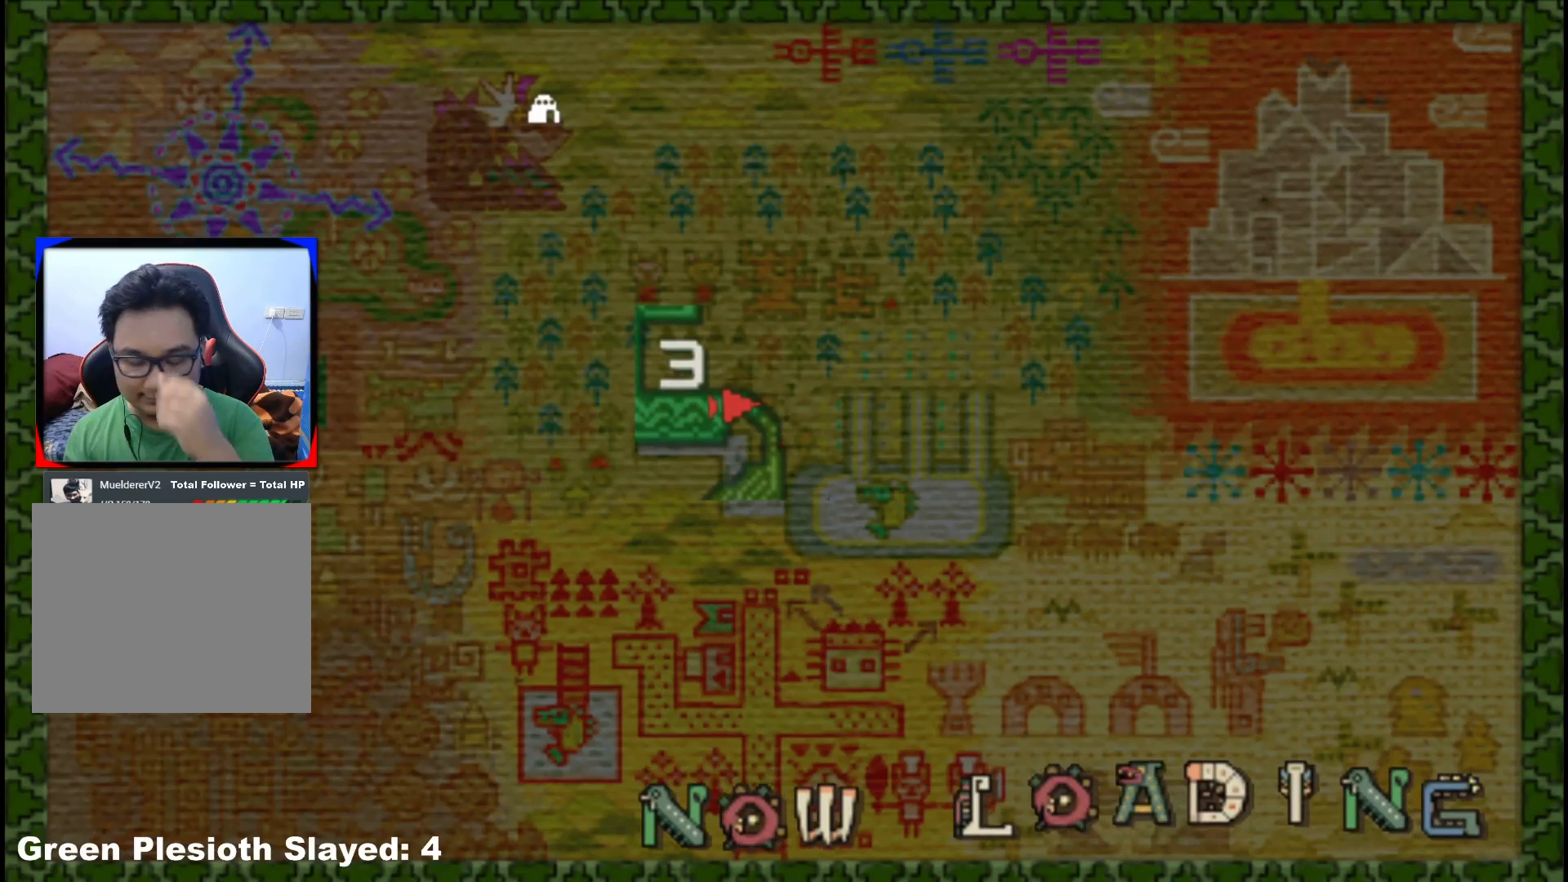
Gameplay with a controller (Xbox layout); each line is a JSON object with the inputs held at the frame after it. "events" lists button and stick changes between this image and that frame as [ms after this image, input, new state], when the widget could be followed in between. Not read: L2 L3 R3.
{"buttons": ["X"], "left_stick": "center", "right_stick": "center", "events": [[83, "X", "up"], [150, "X", "down"]]}
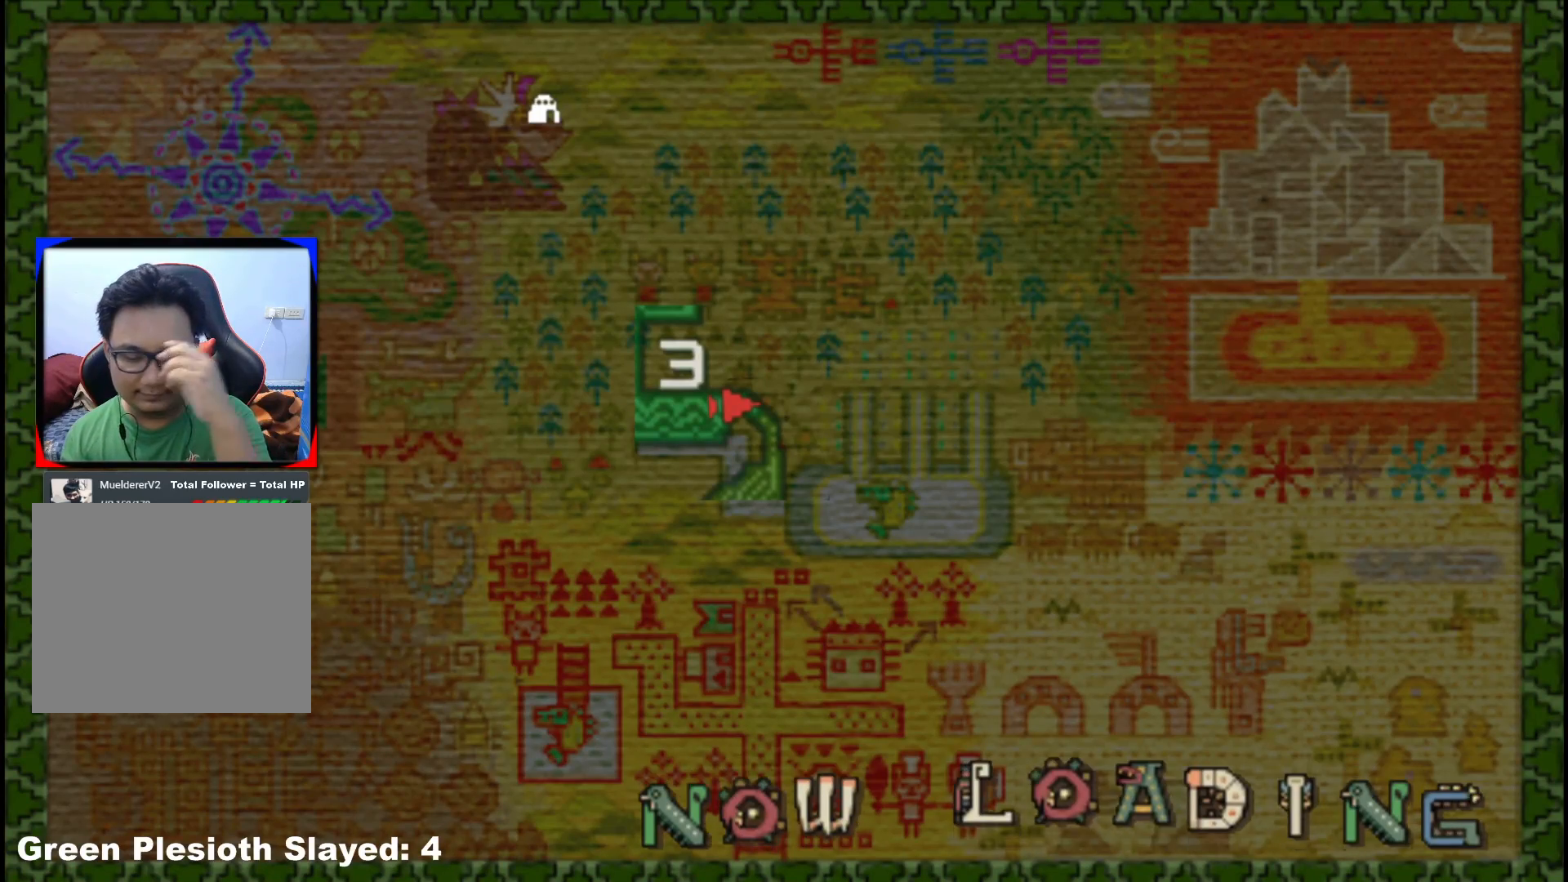
{"buttons": ["X"], "left_stick": "center", "right_stick": "center", "events": []}
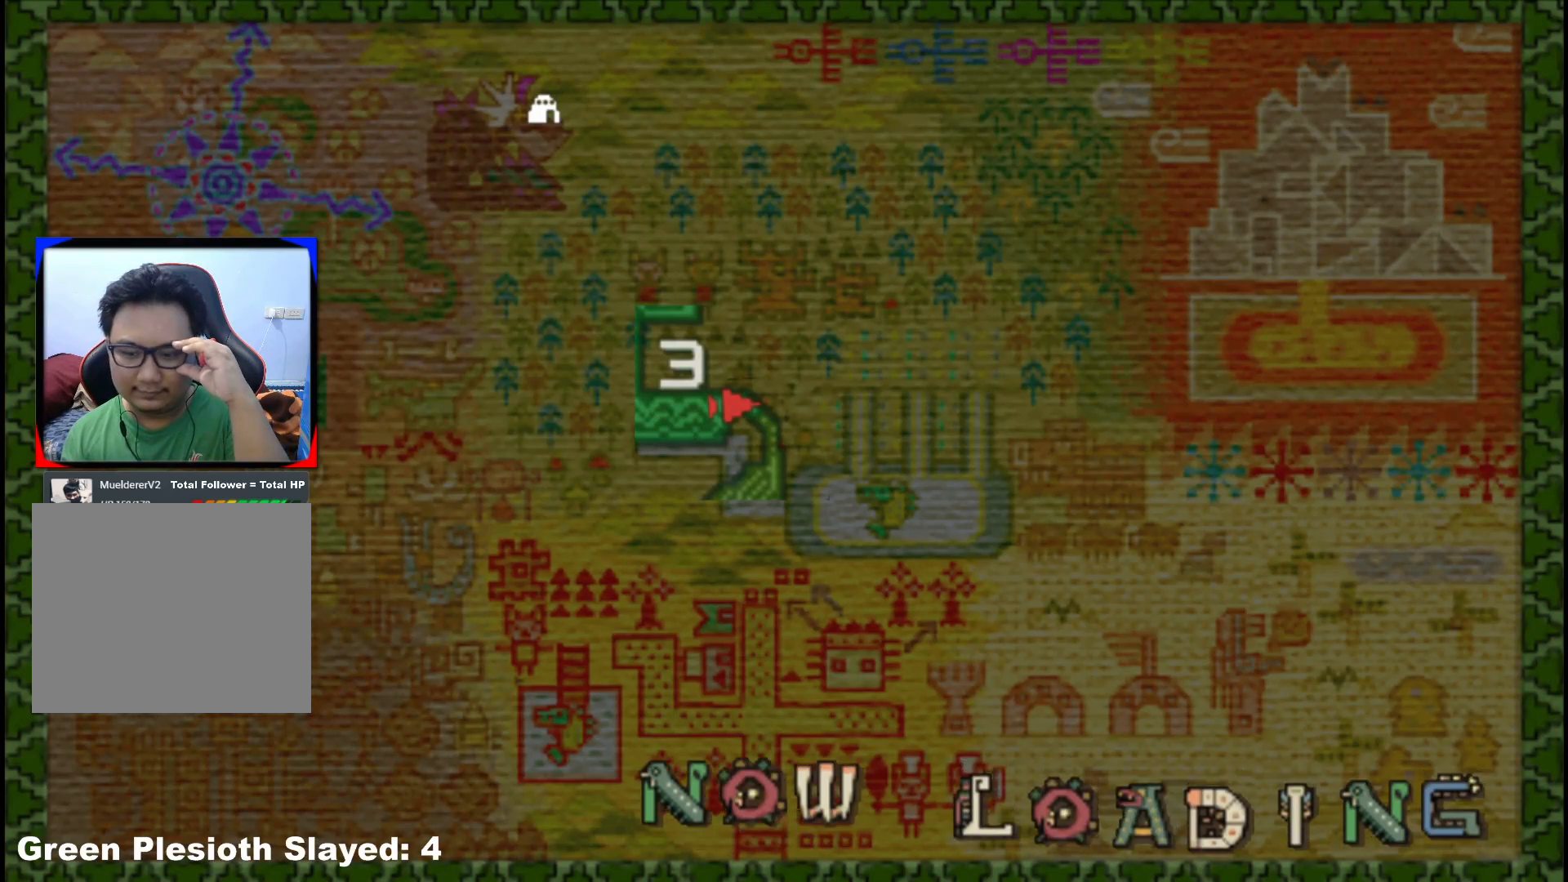
{"buttons": ["X"], "left_stick": "center", "right_stick": "center", "events": []}
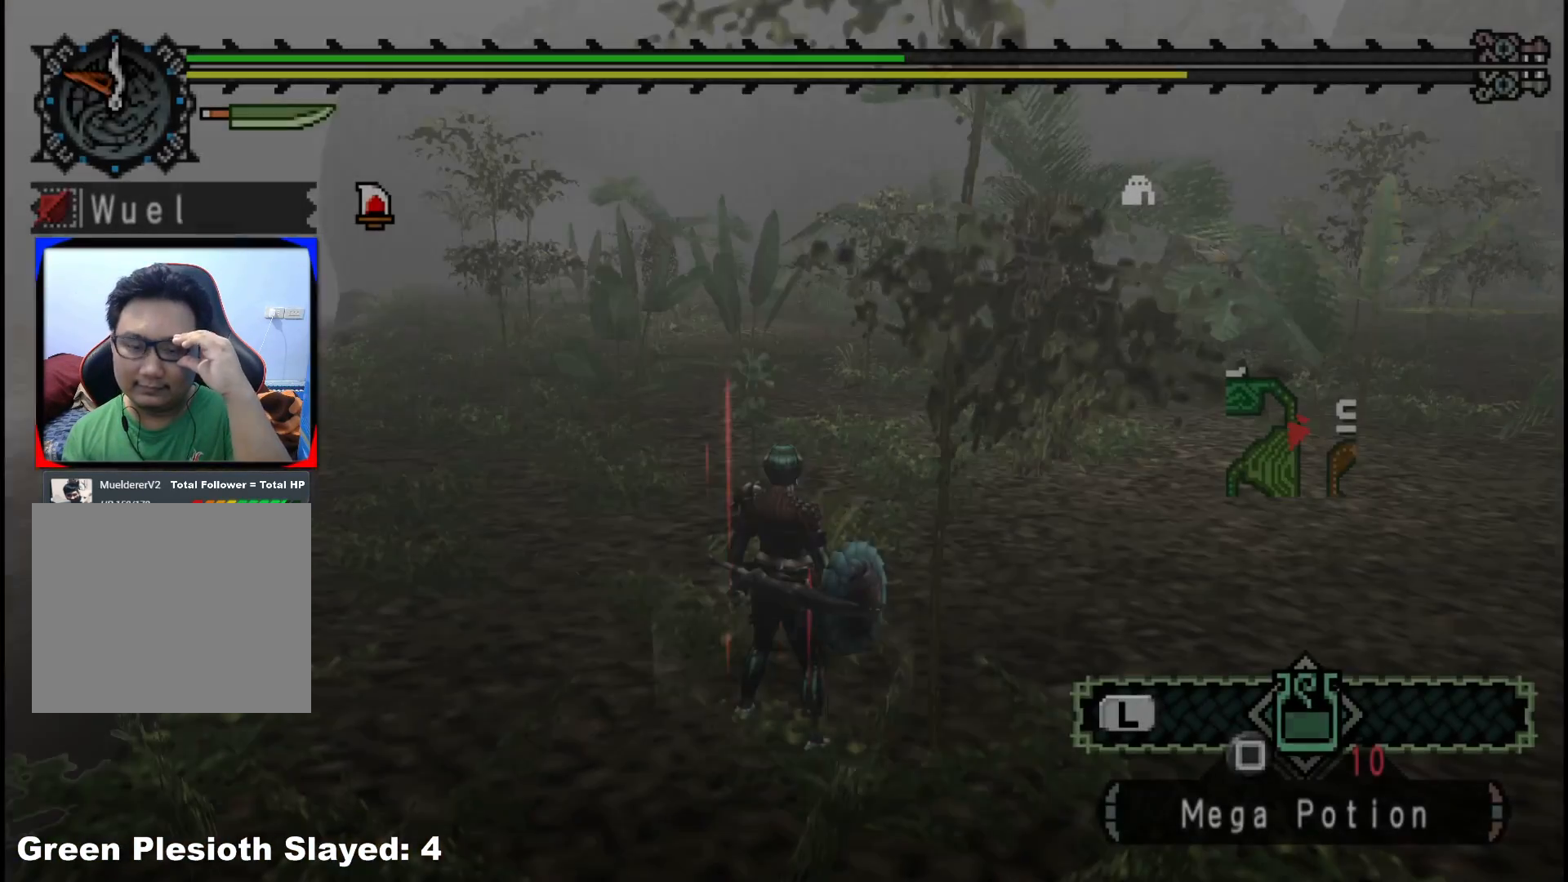
{"buttons": [], "left_stick": "center", "right_stick": "center", "events": [[317, "X", "up"], [400, "X", "down"], [500, "X", "up"]]}
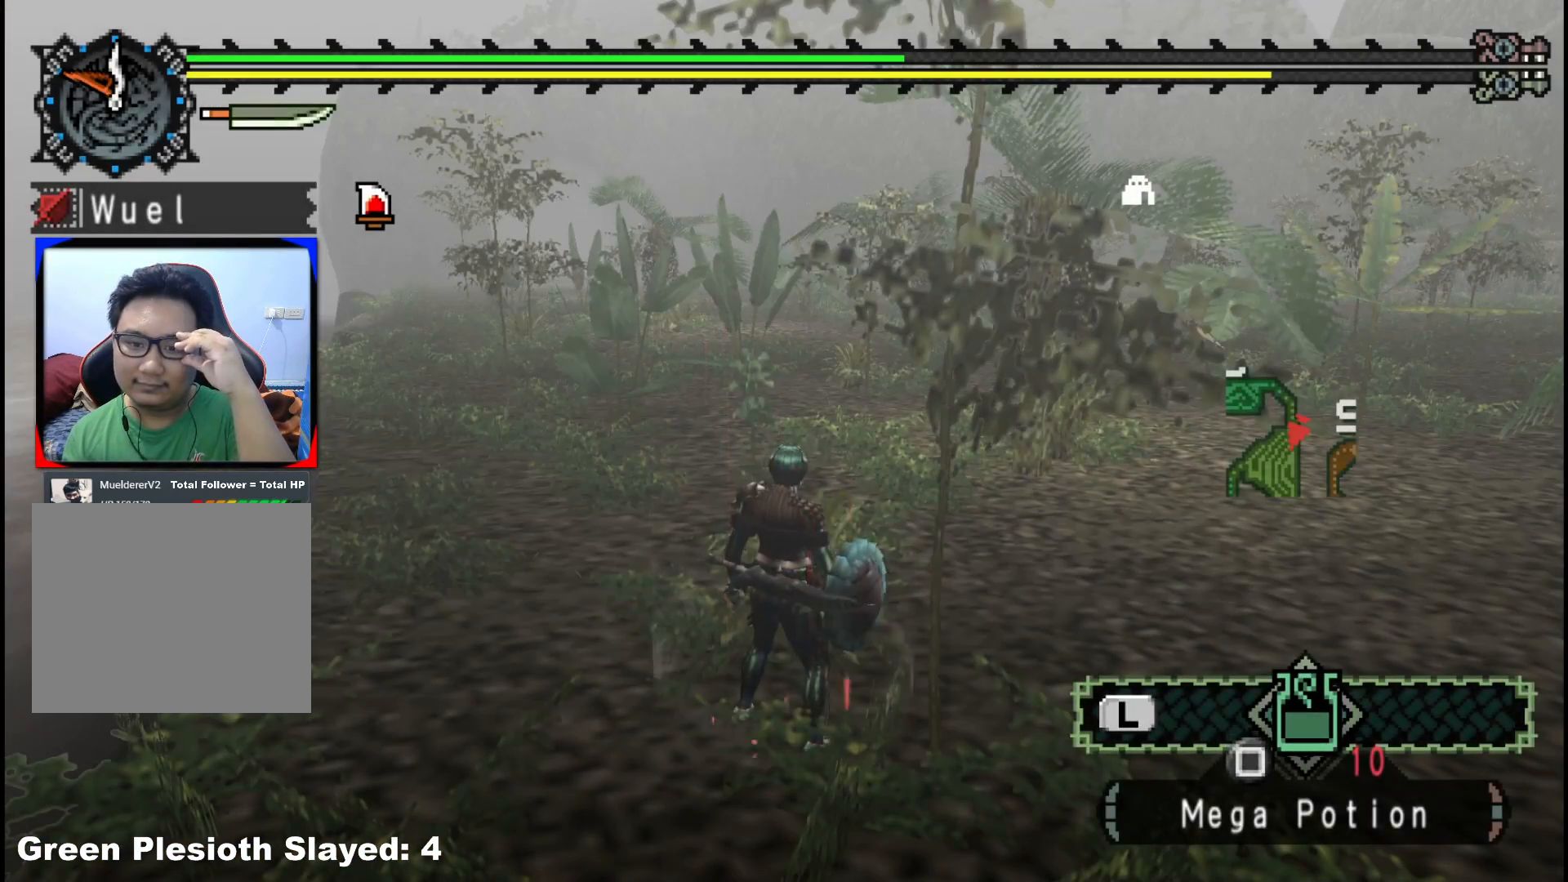
{"buttons": [], "left_stick": "center", "right_stick": "center", "events": [[100, "X", "down"], [183, "X", "up"]]}
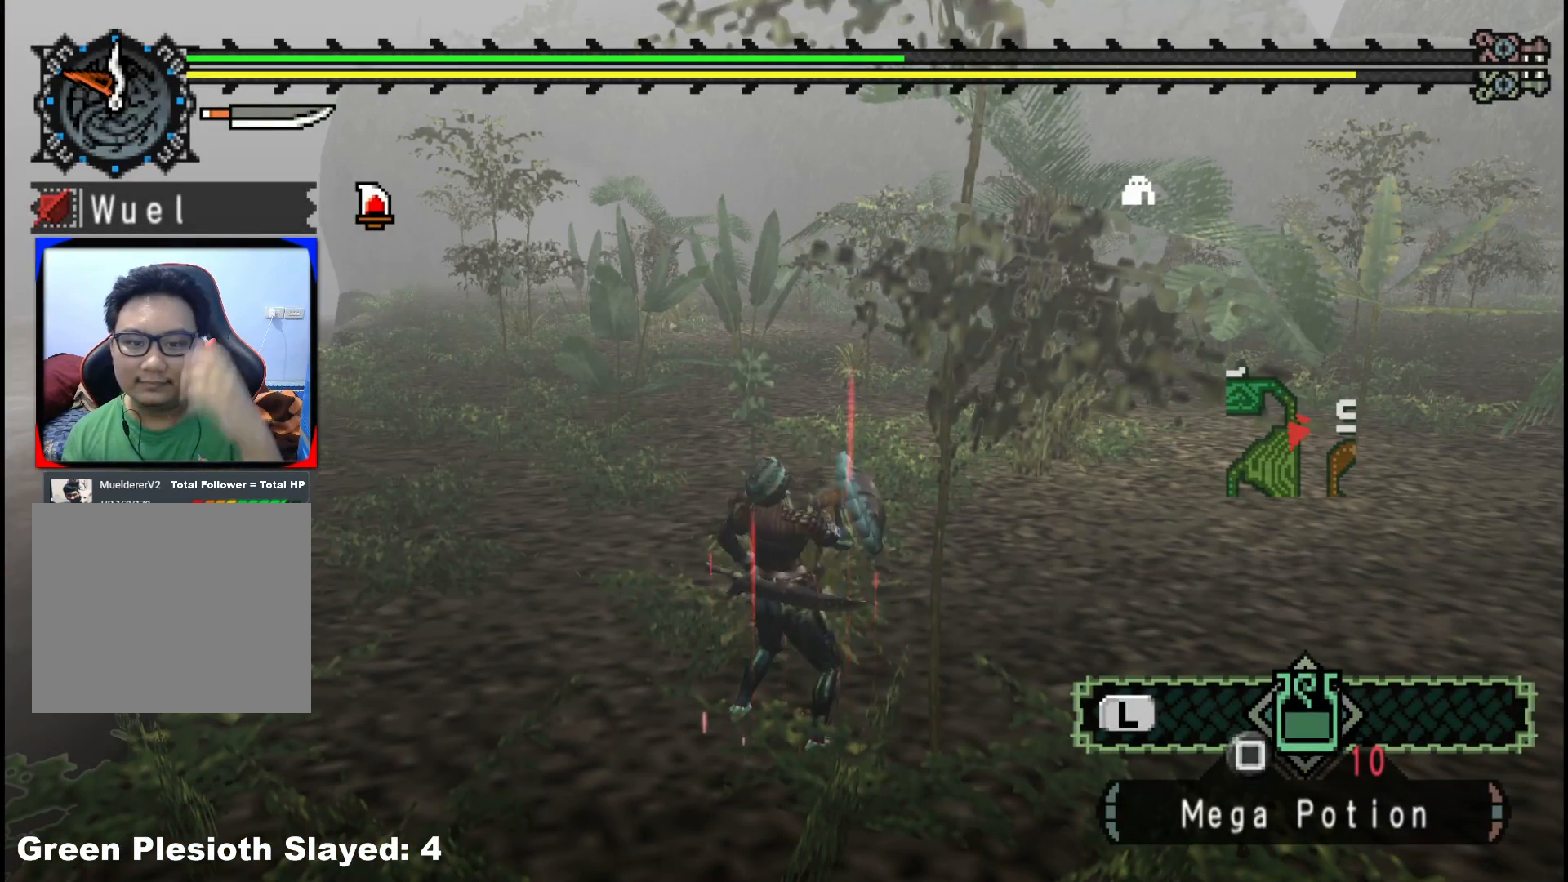
{"buttons": [], "left_stick": "center", "right_stick": "center", "events": []}
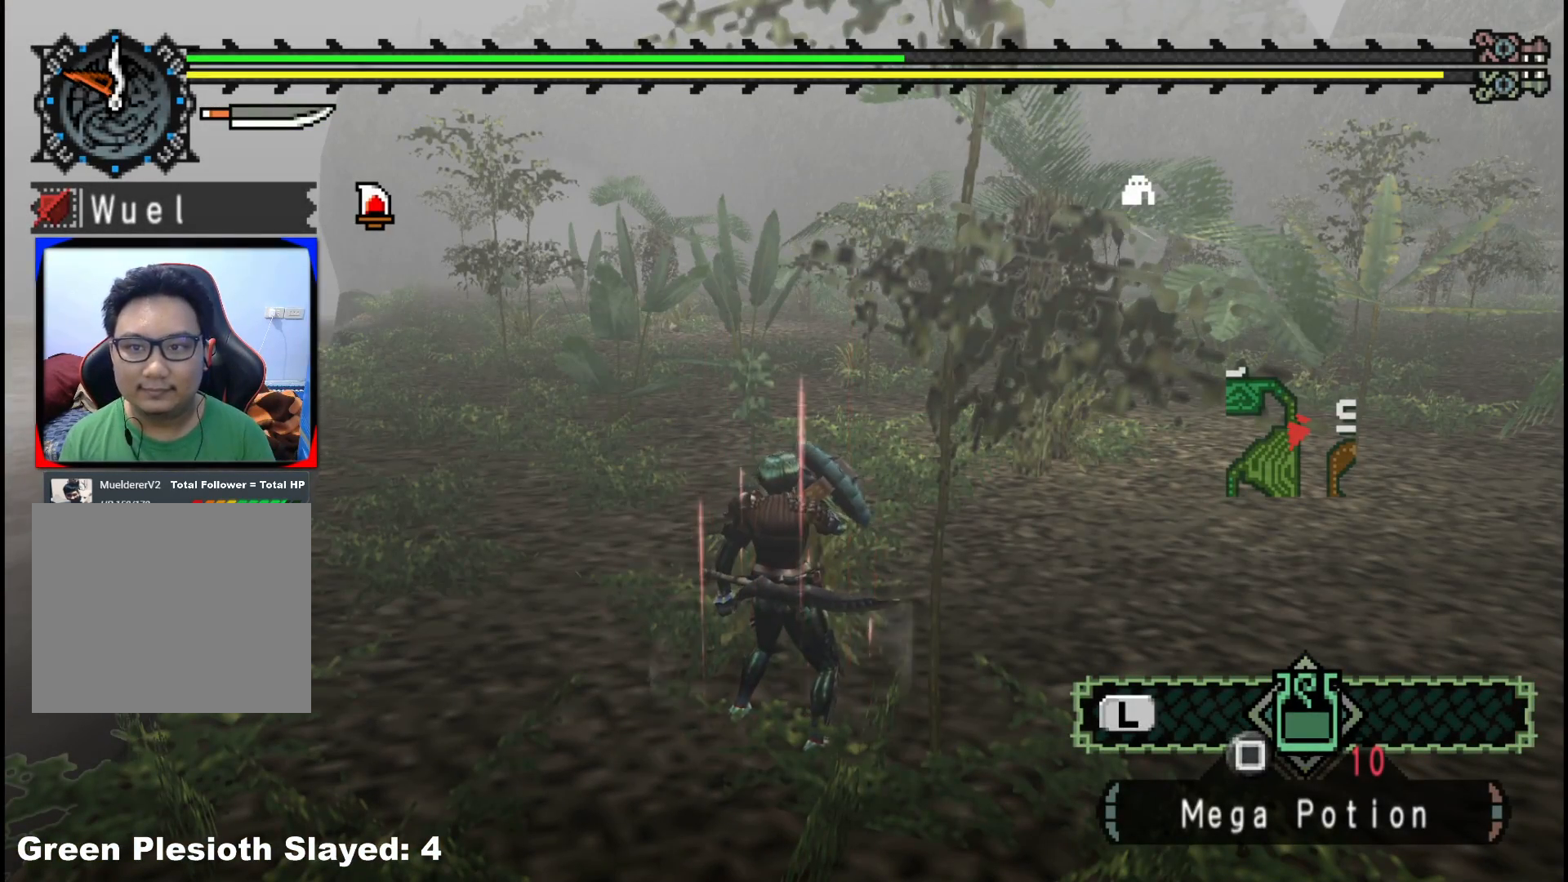
{"buttons": [], "left_stick": "center", "right_stick": "center", "events": []}
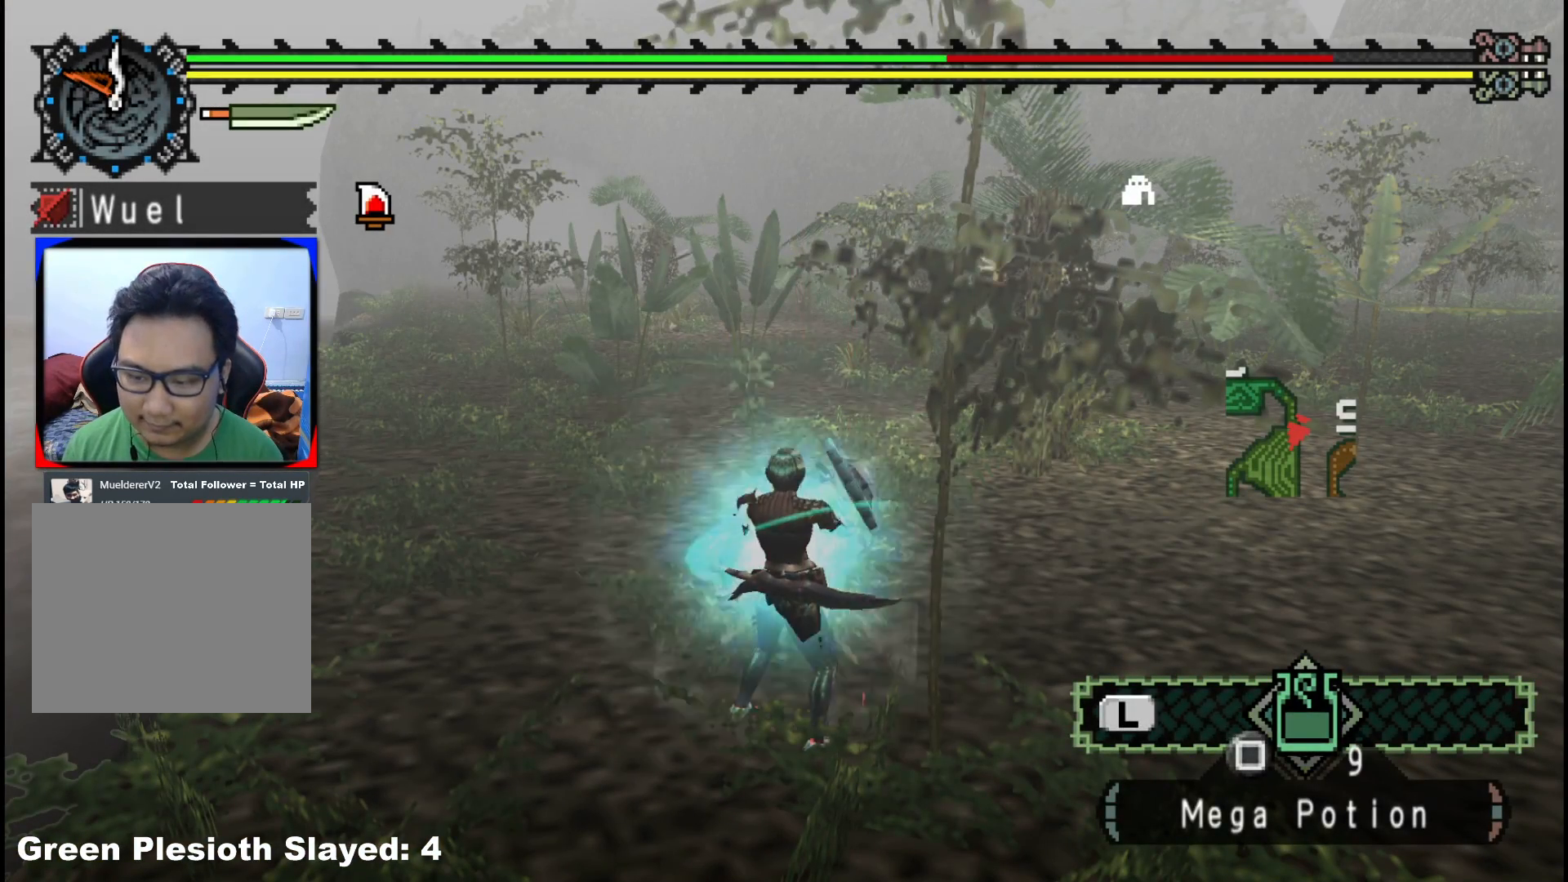
{"buttons": [], "left_stick": "center", "right_stick": "center", "events": [[417, "X", "down"], [500, "X", "up"]]}
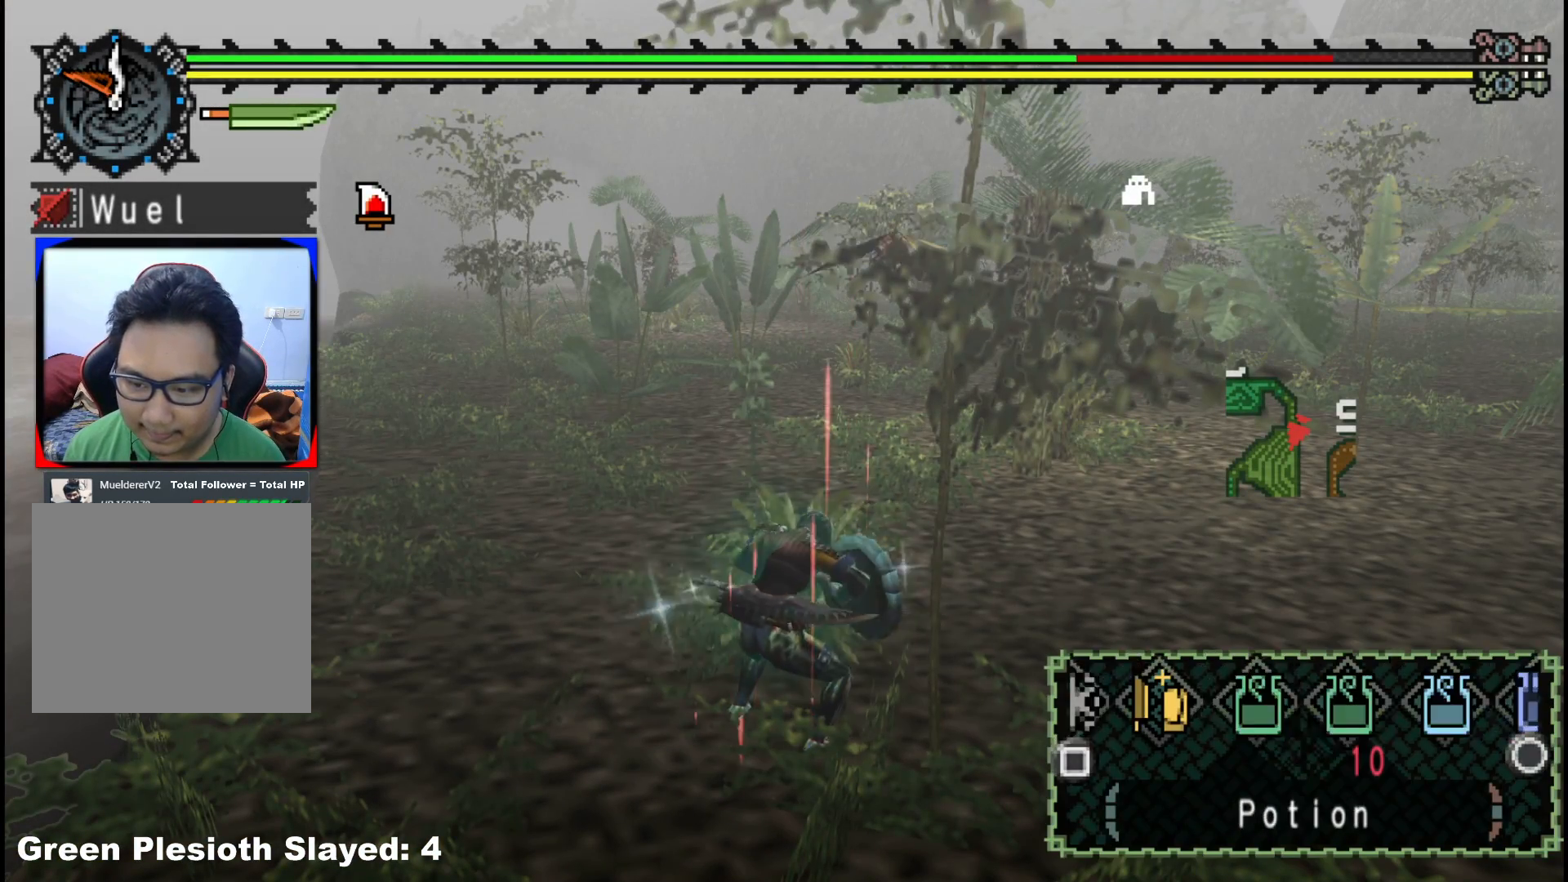
{"buttons": ["X"], "left_stick": "center", "right_stick": "center", "events": [[67, "X", "down"], [167, "X", "up"], [417, "X", "down"]]}
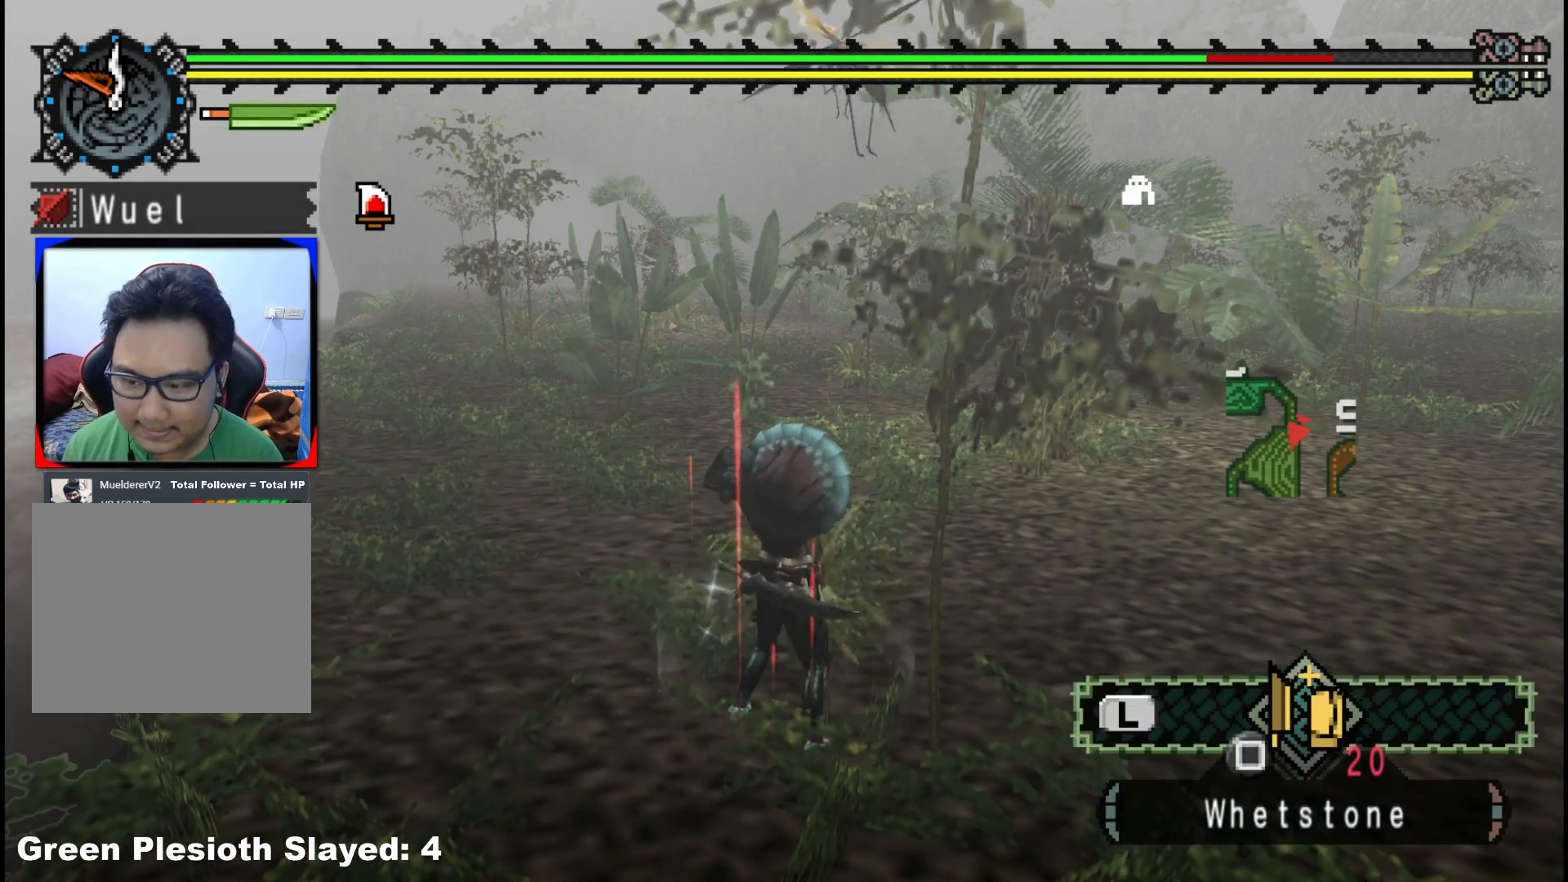
{"buttons": ["X"], "left_stick": "center", "right_stick": "center", "events": [[17, "X", "up"], [183, "right_stick", "left"], [333, "right_stick", "center"], [417, "X", "down"]]}
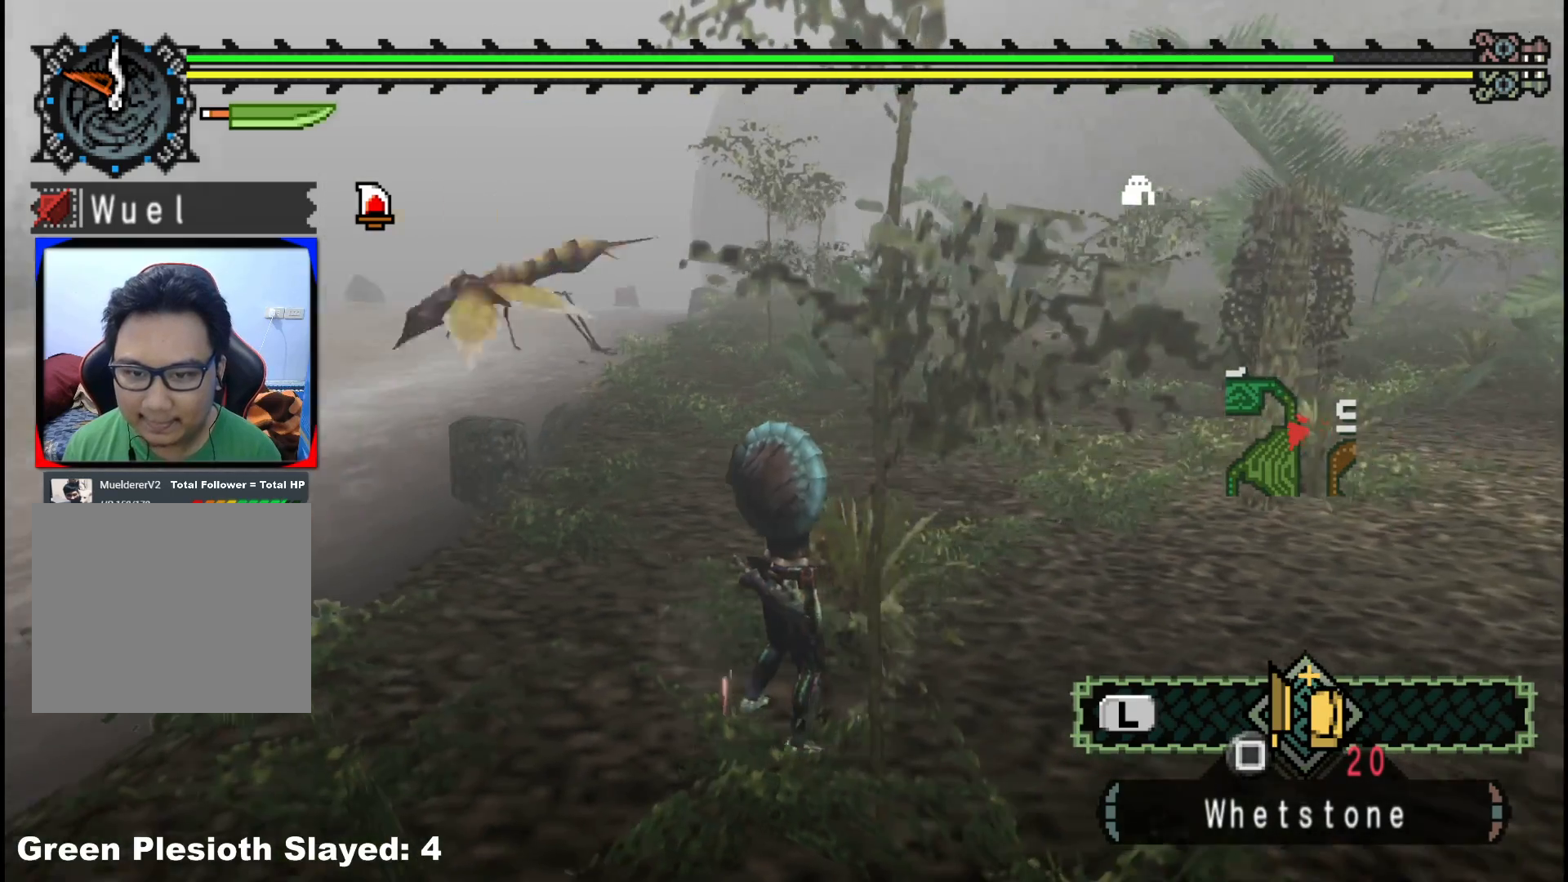
{"buttons": ["X"], "left_stick": "up-right", "right_stick": "center", "events": [[17, "X", "up"], [100, "X", "down"], [200, "X", "up"], [283, "X", "down"], [350, "left_stick", "up-right"], [400, "X", "up"], [483, "X", "down"]]}
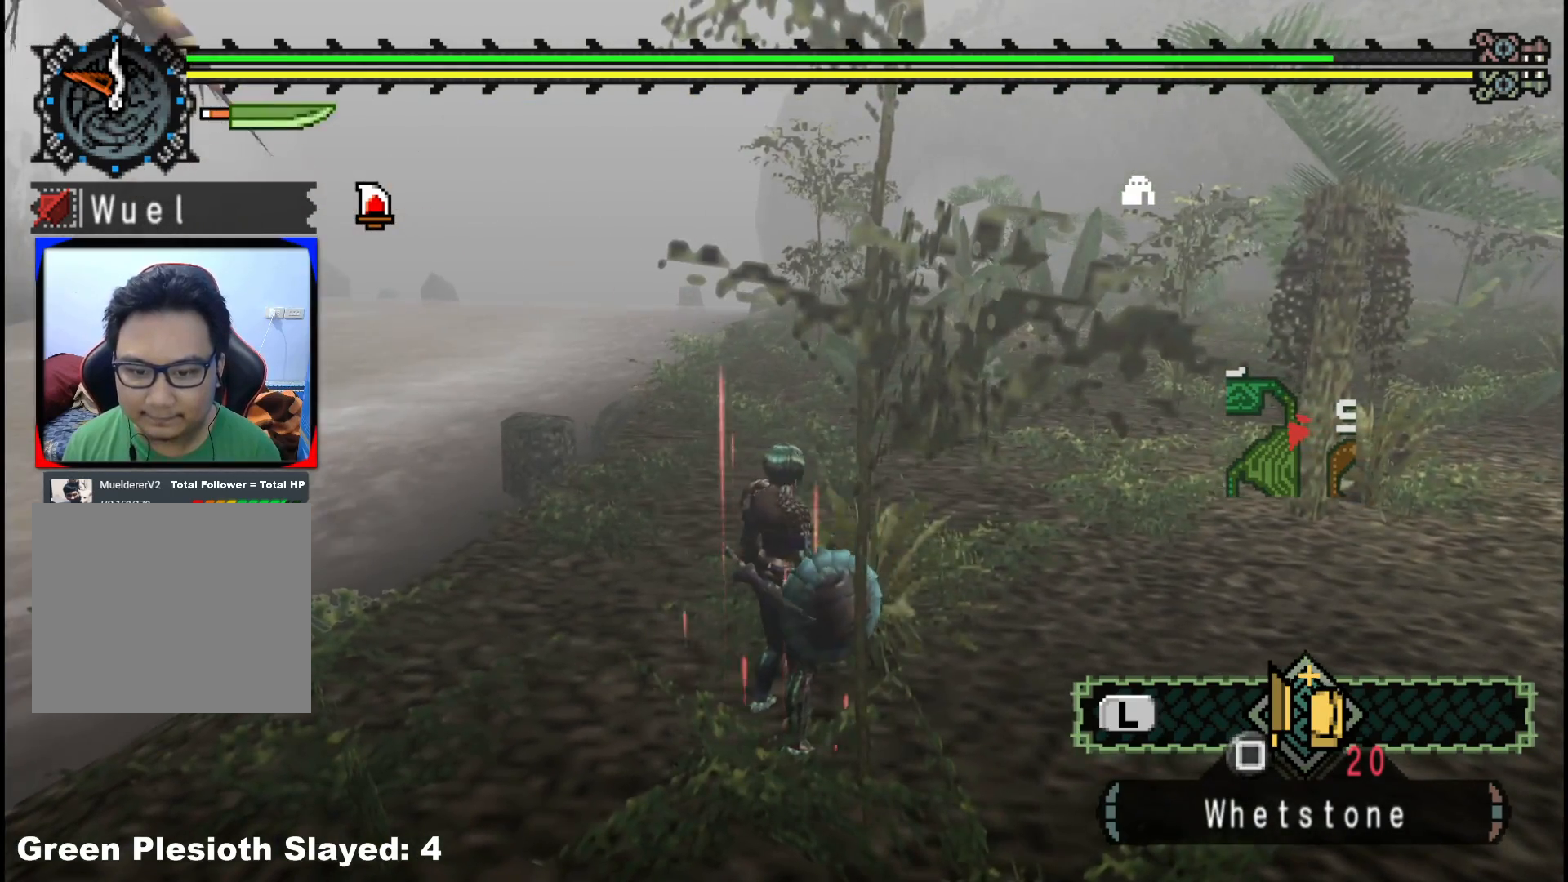
{"buttons": [], "left_stick": "up-right", "right_stick": "center", "events": [[83, "X", "up"], [167, "X", "down"], [233, "X", "up"], [300, "X", "down"], [383, "X", "up"]]}
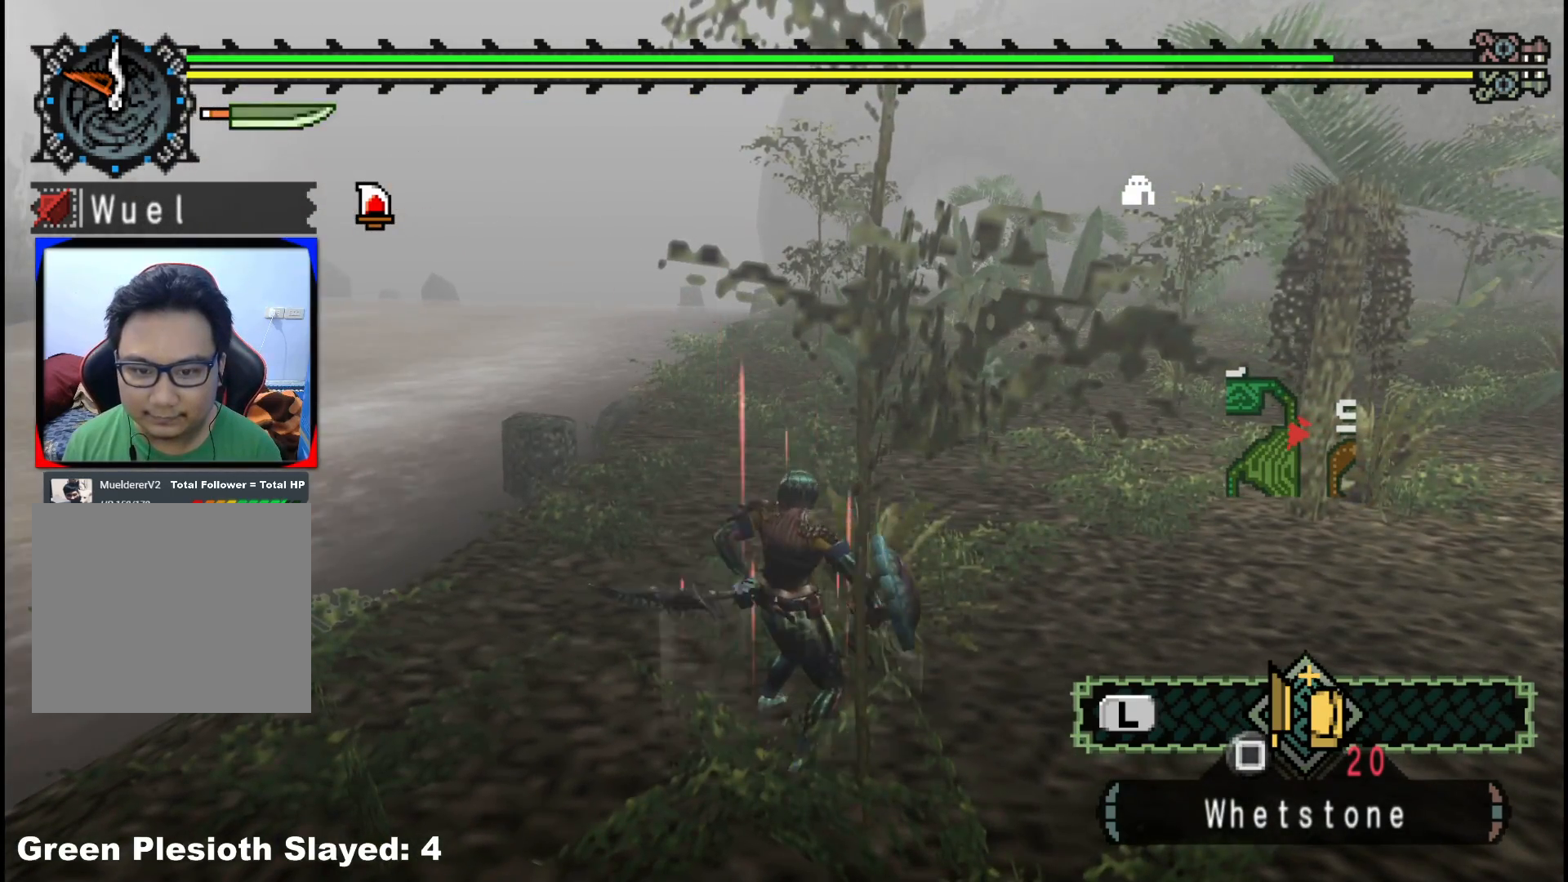
{"buttons": [], "left_stick": "center", "right_stick": "center", "events": [[67, "left_stick", "center"], [183, "right_stick", "left"], [500, "right_stick", "center"]]}
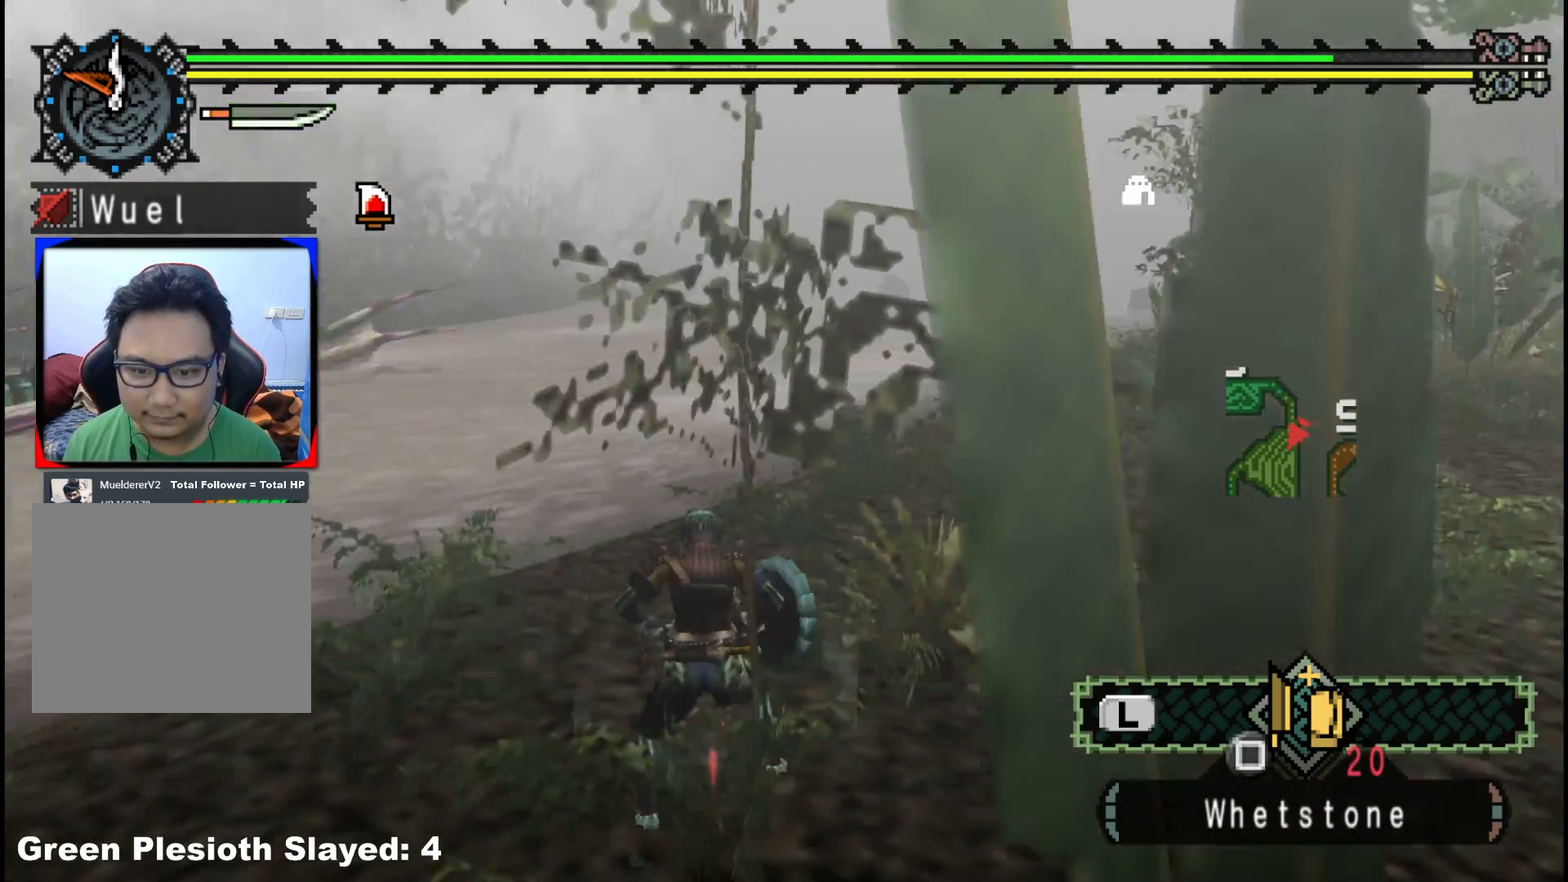
{"buttons": [], "left_stick": "center", "right_stick": "center", "events": []}
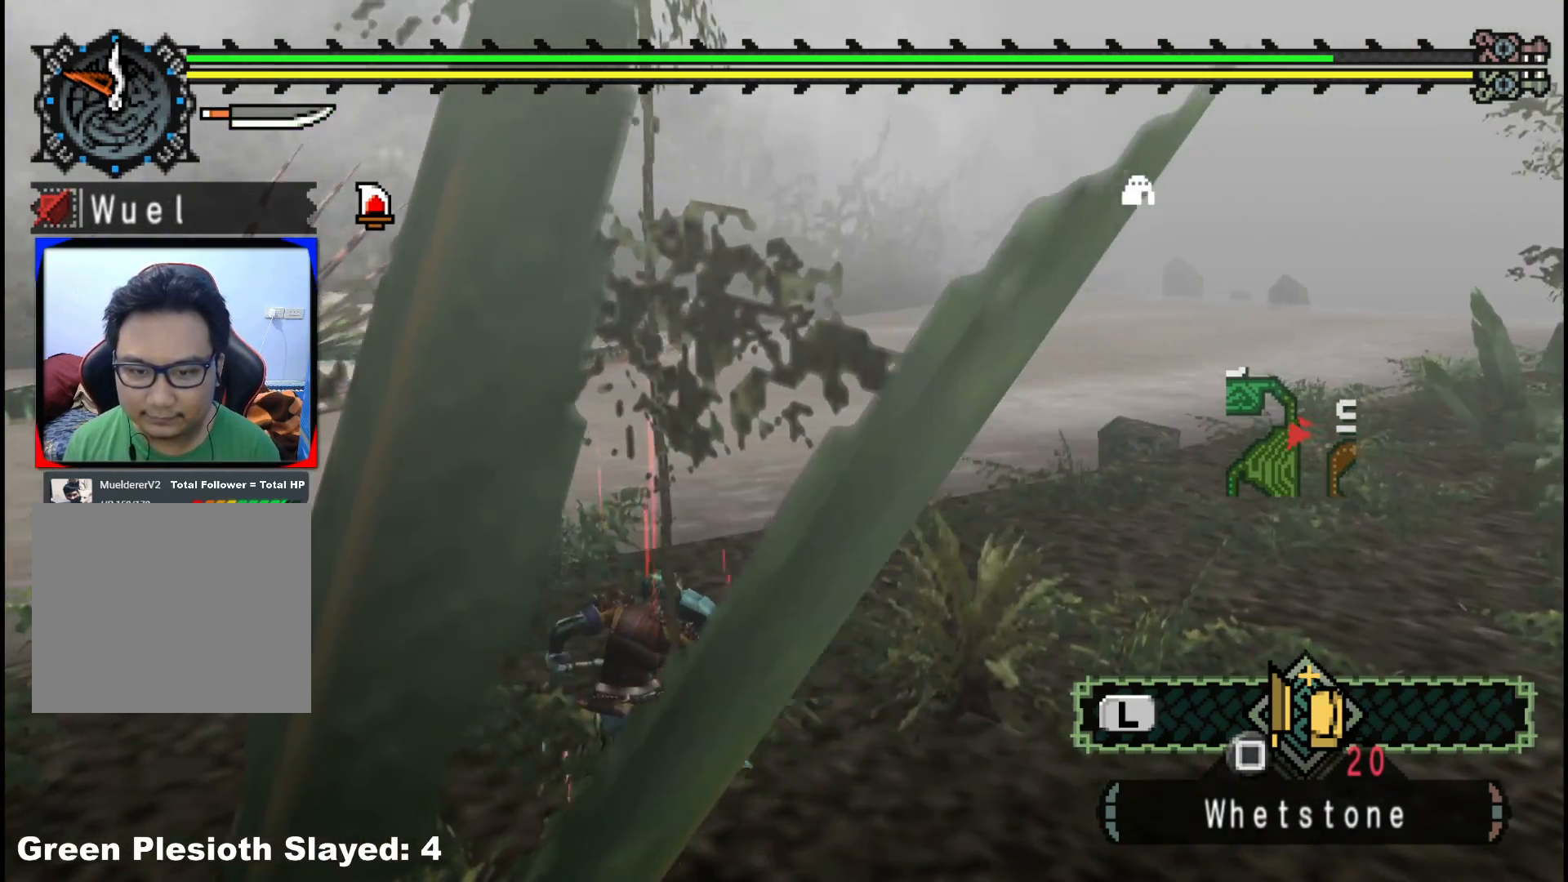
{"buttons": [], "left_stick": "center", "right_stick": "center", "events": [[117, "right_stick", "left"], [283, "right_stick", "center"]]}
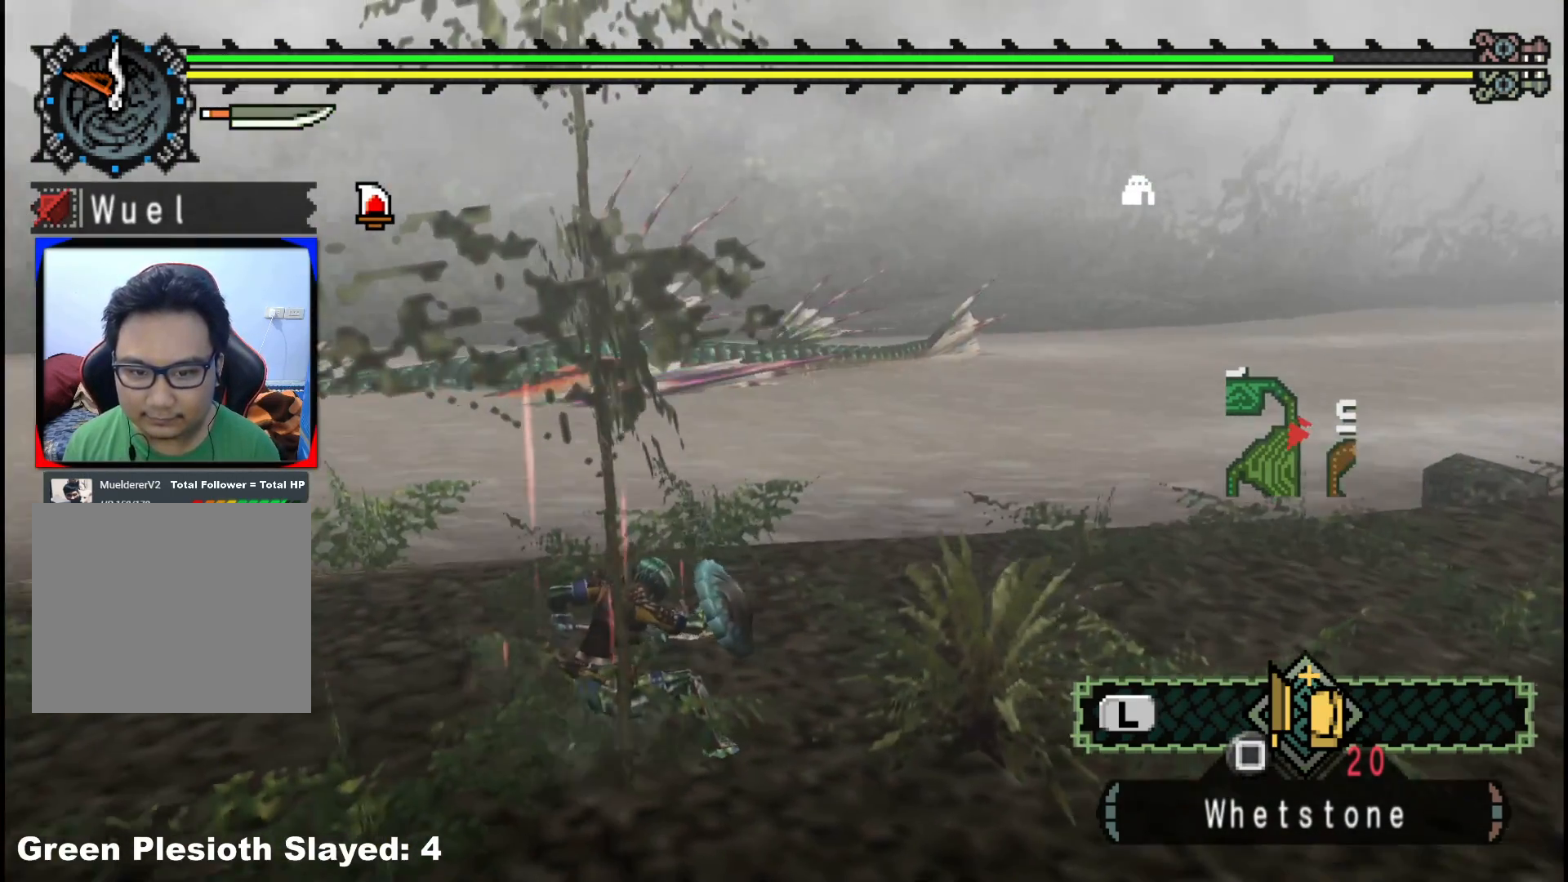
{"buttons": [], "left_stick": "center", "right_stick": "center", "events": []}
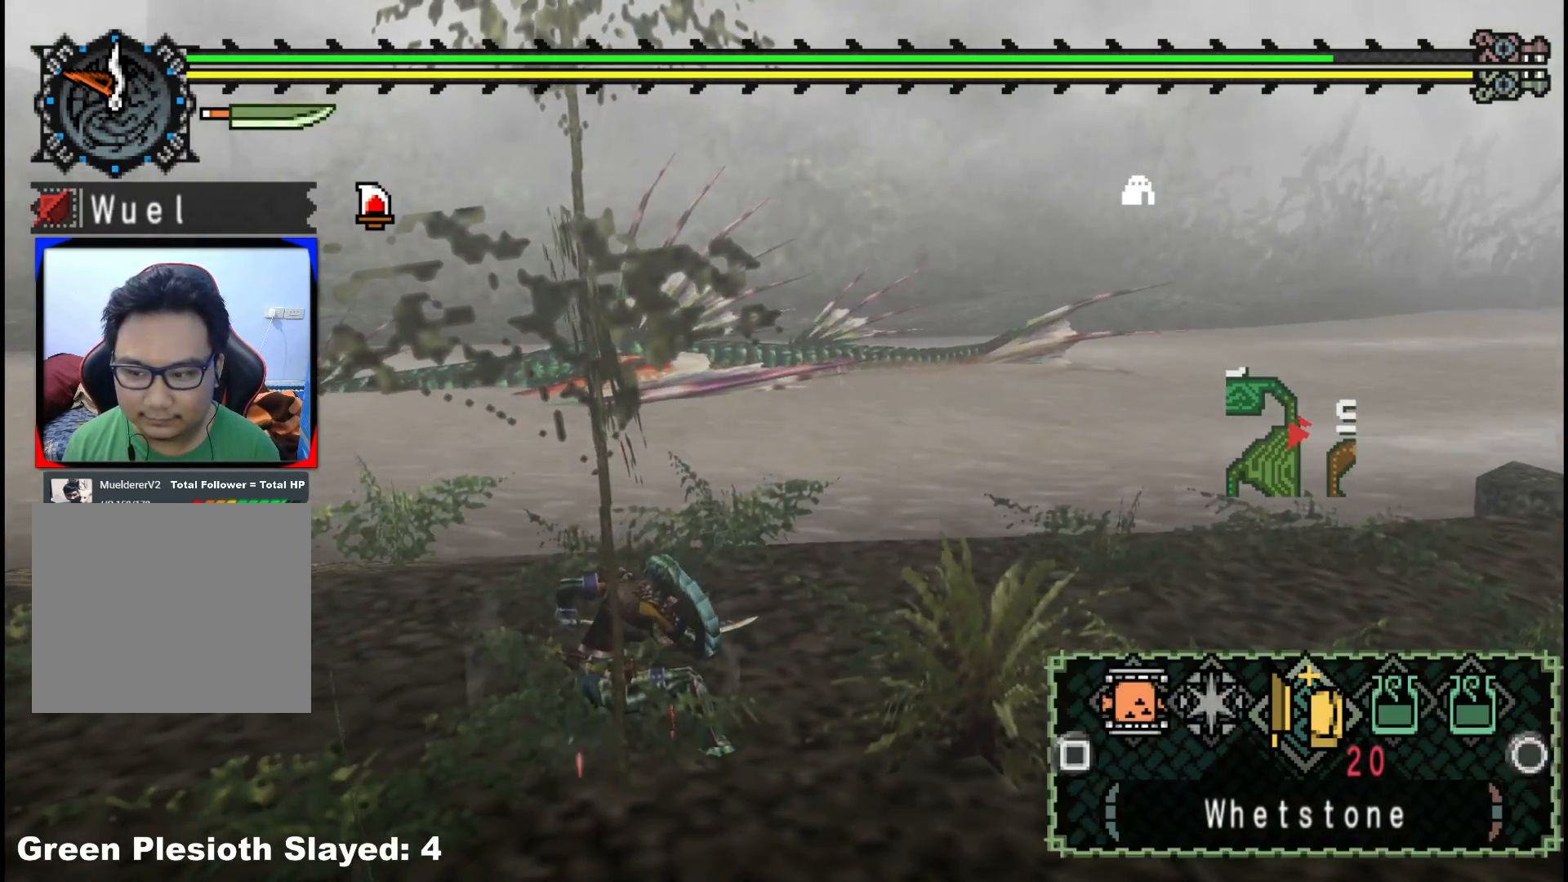
{"buttons": [], "left_stick": "center", "right_stick": "center", "events": [[317, "B", "down"], [400, "B", "up"]]}
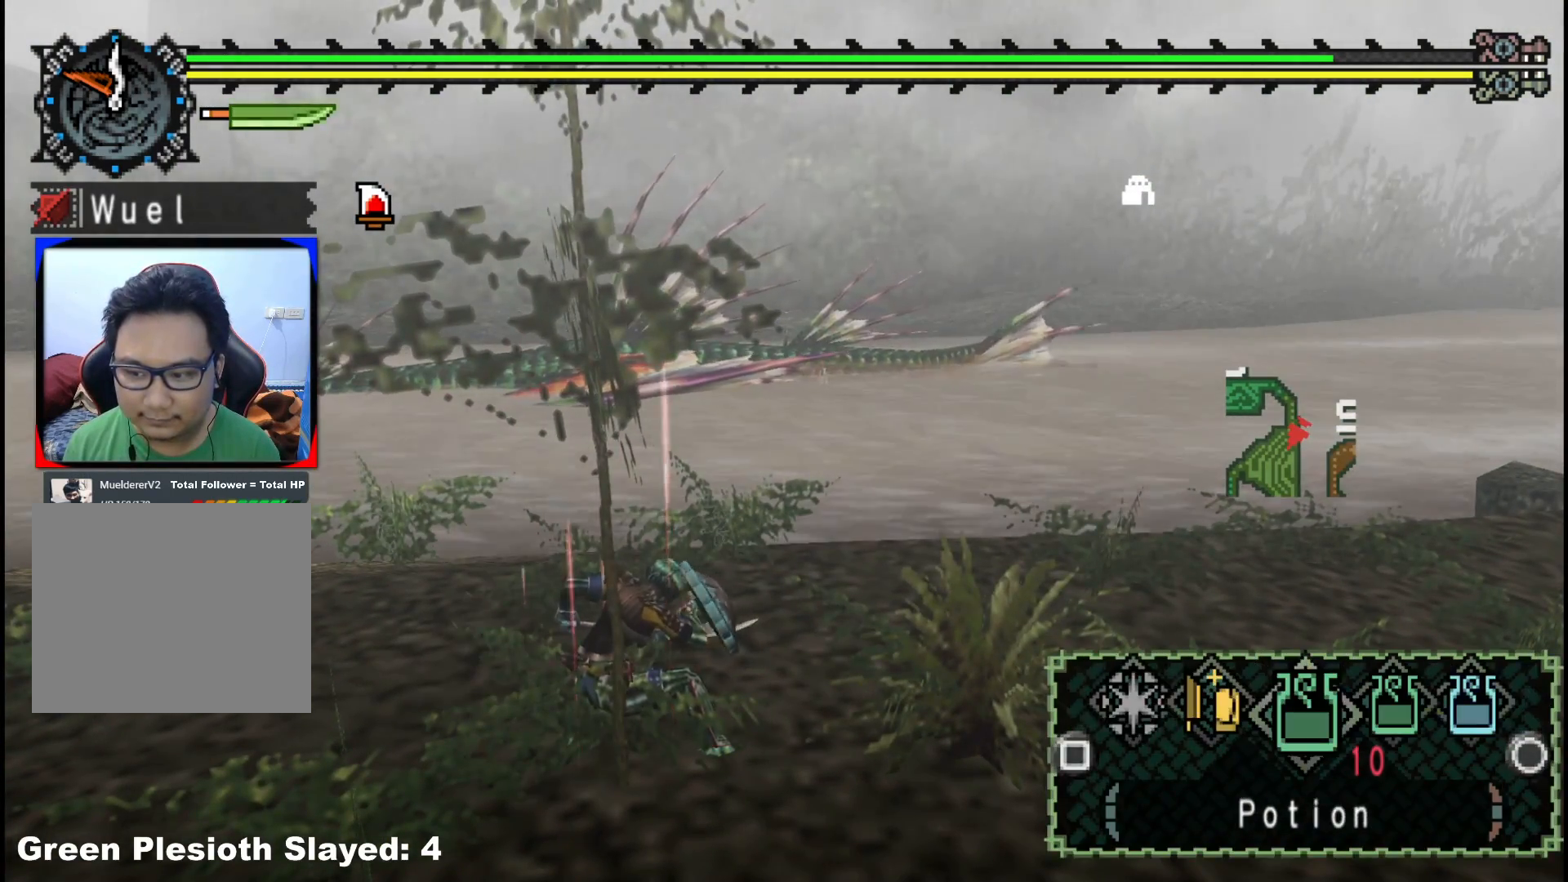
{"buttons": ["X"], "left_stick": "center", "right_stick": "center", "events": [[317, "X", "down"], [400, "X", "up"], [467, "X", "down"]]}
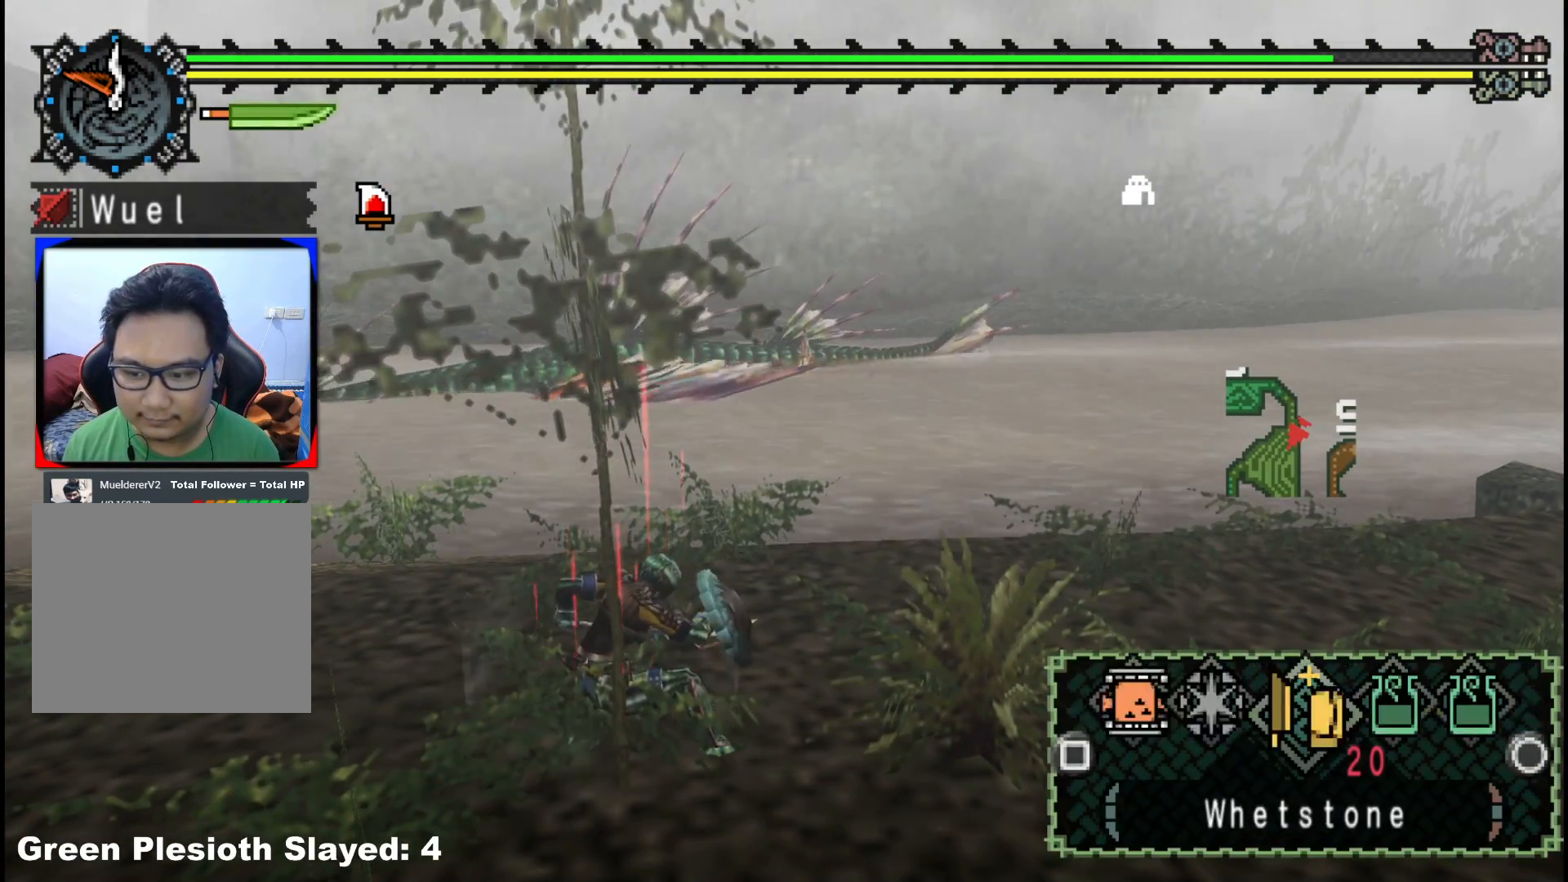
{"buttons": [], "left_stick": "center", "right_stick": "center", "events": [[67, "X", "up"]]}
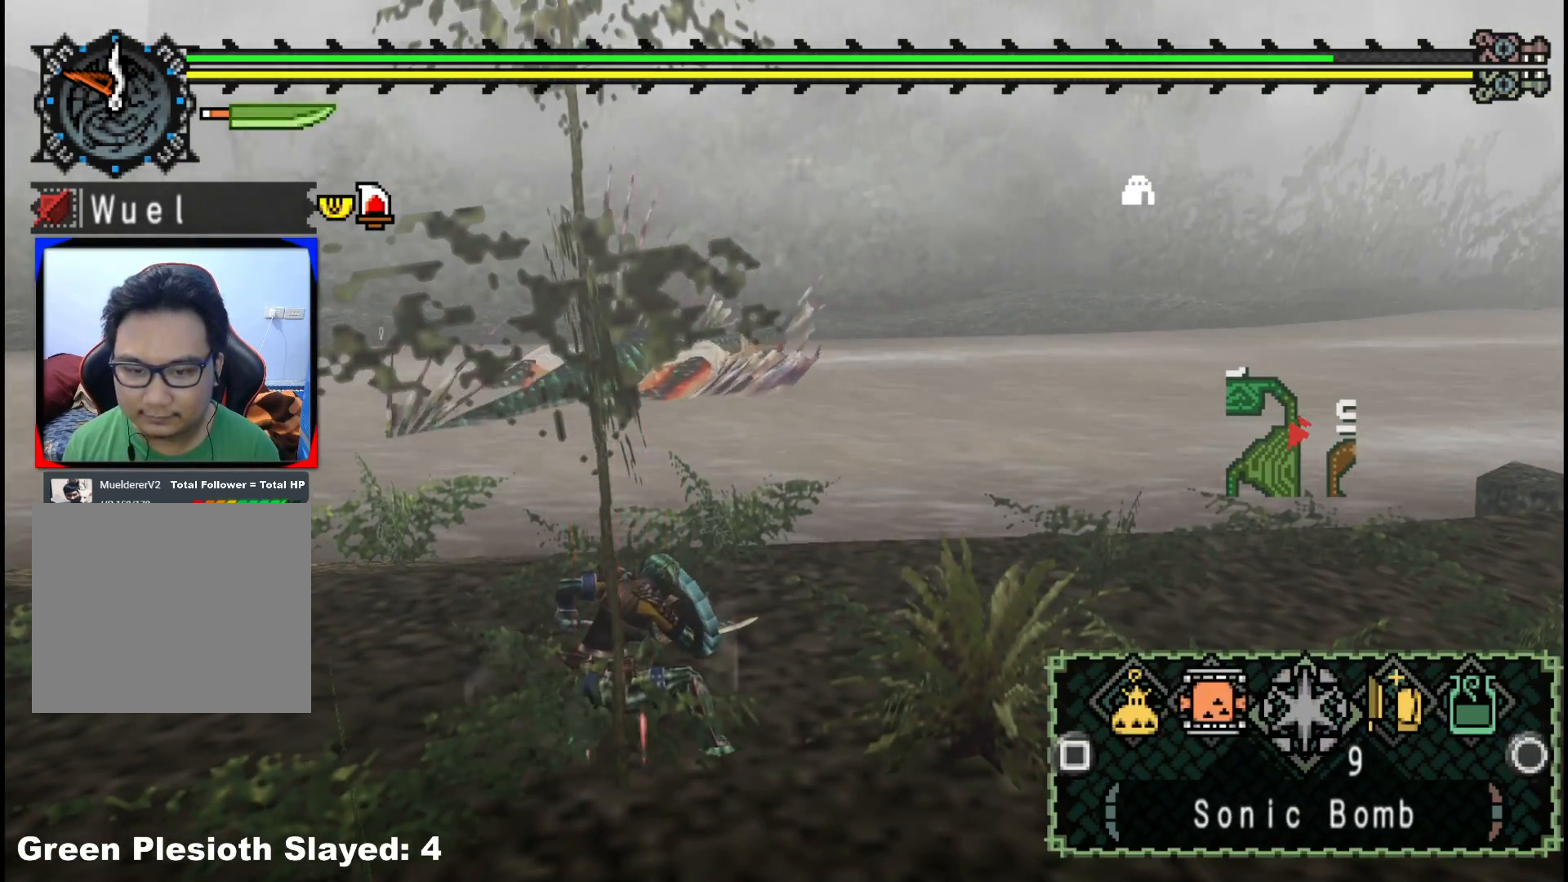
{"buttons": [], "left_stick": "right", "right_stick": "left", "events": [[383, "right_stick", "left"], [467, "left_stick", "right"]]}
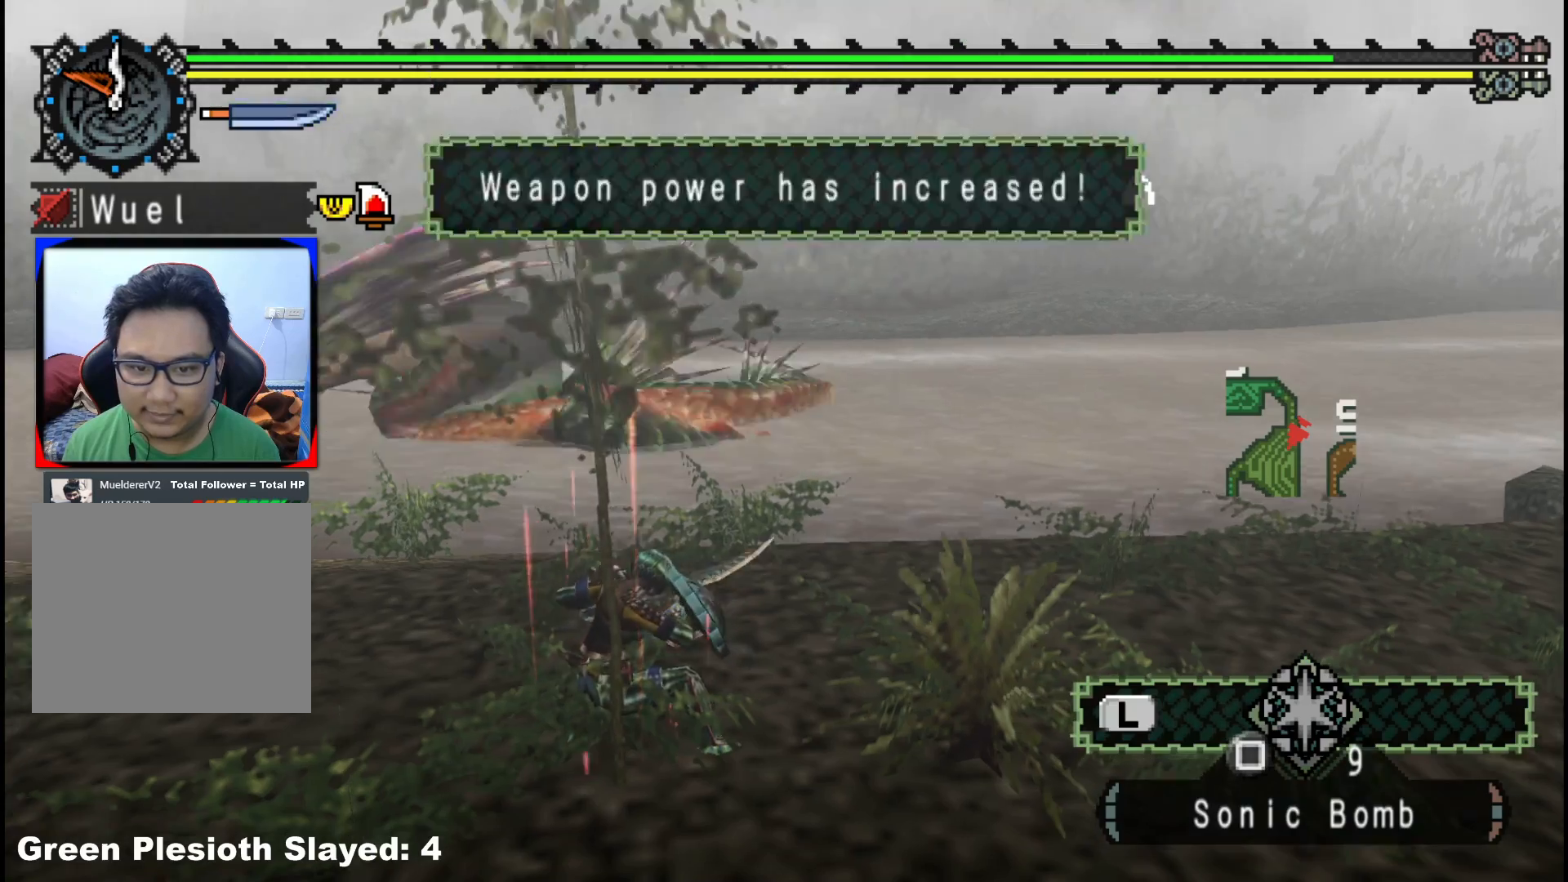
{"buttons": [], "left_stick": "right", "right_stick": "center", "events": [[33, "right_stick", "center"]]}
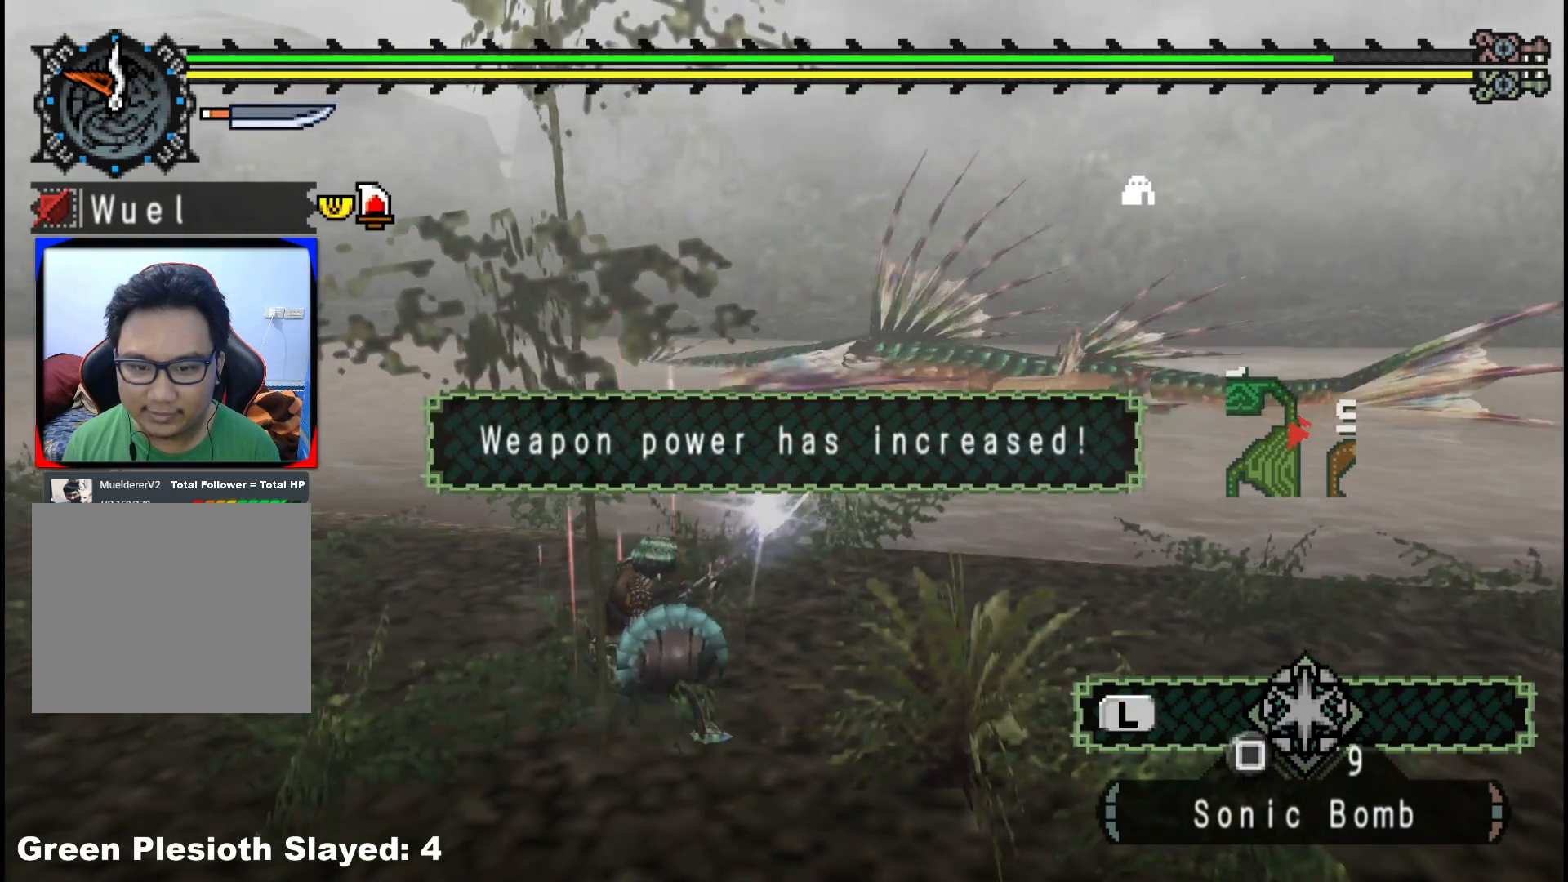
{"buttons": [], "left_stick": "right", "right_stick": "center", "events": []}
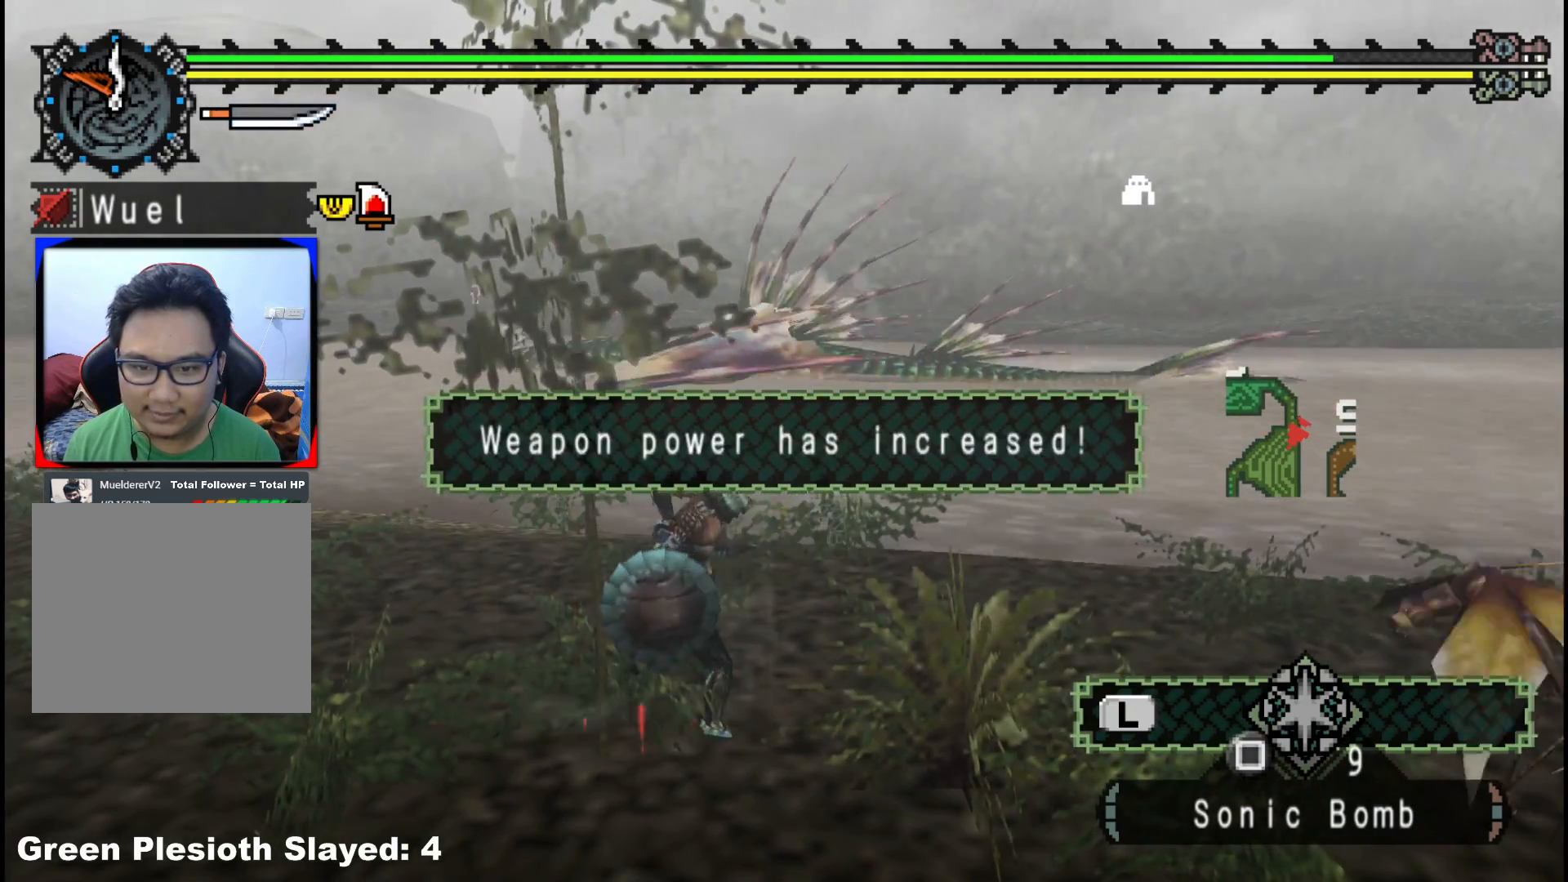
{"buttons": [], "left_stick": "up-right", "right_stick": "center", "events": [[133, "left_stick", "up-right"], [183, "right_stick", "left"], [350, "right_stick", "center"]]}
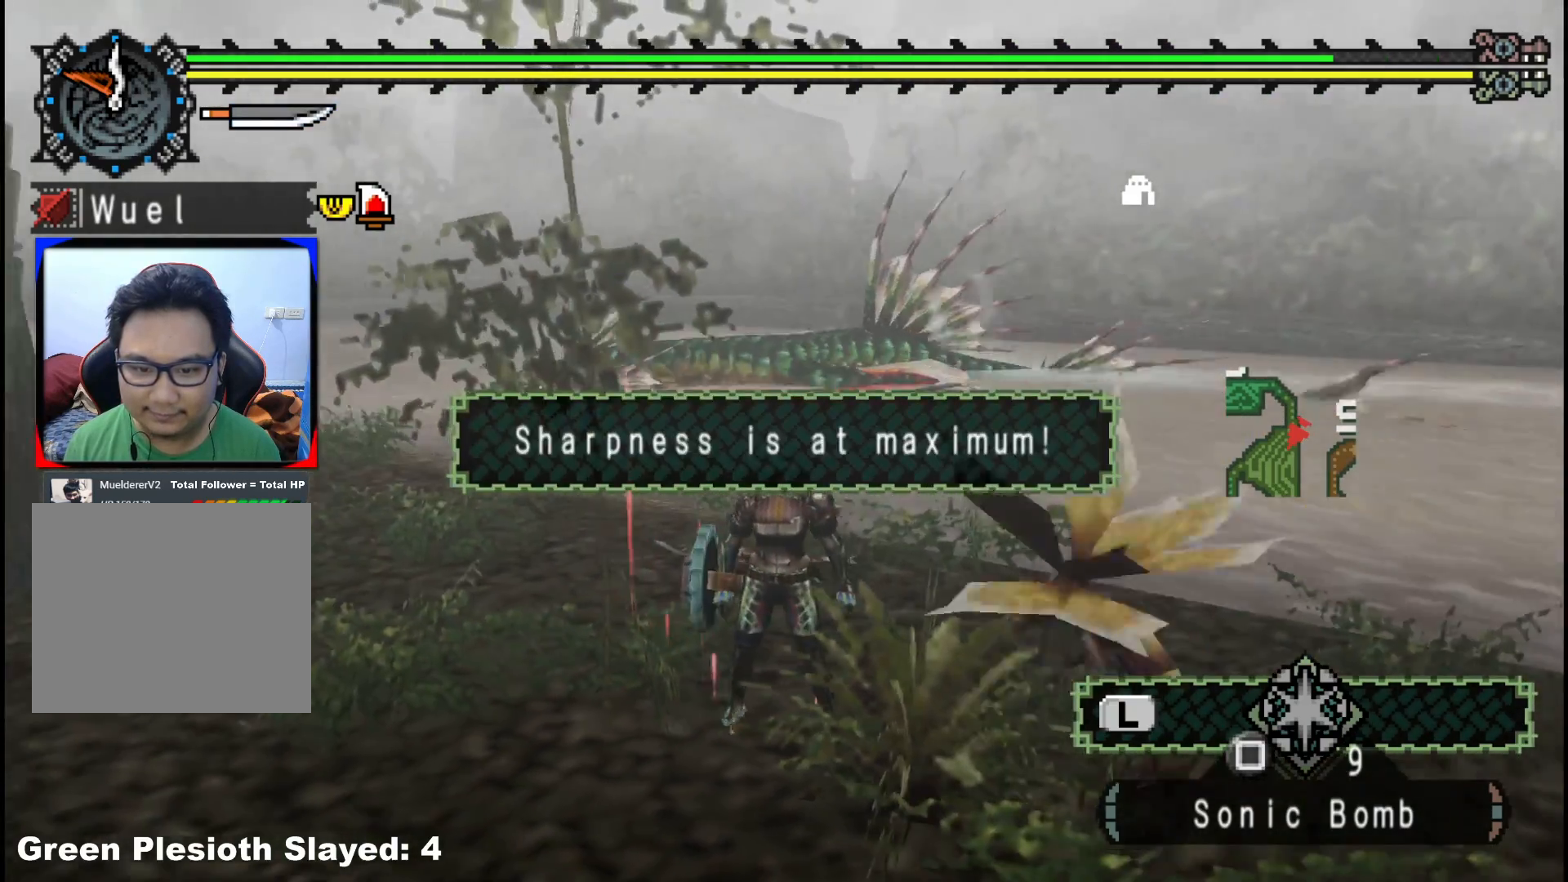
{"buttons": [], "left_stick": "up-right", "right_stick": "left", "events": [[300, "right_stick", "left"]]}
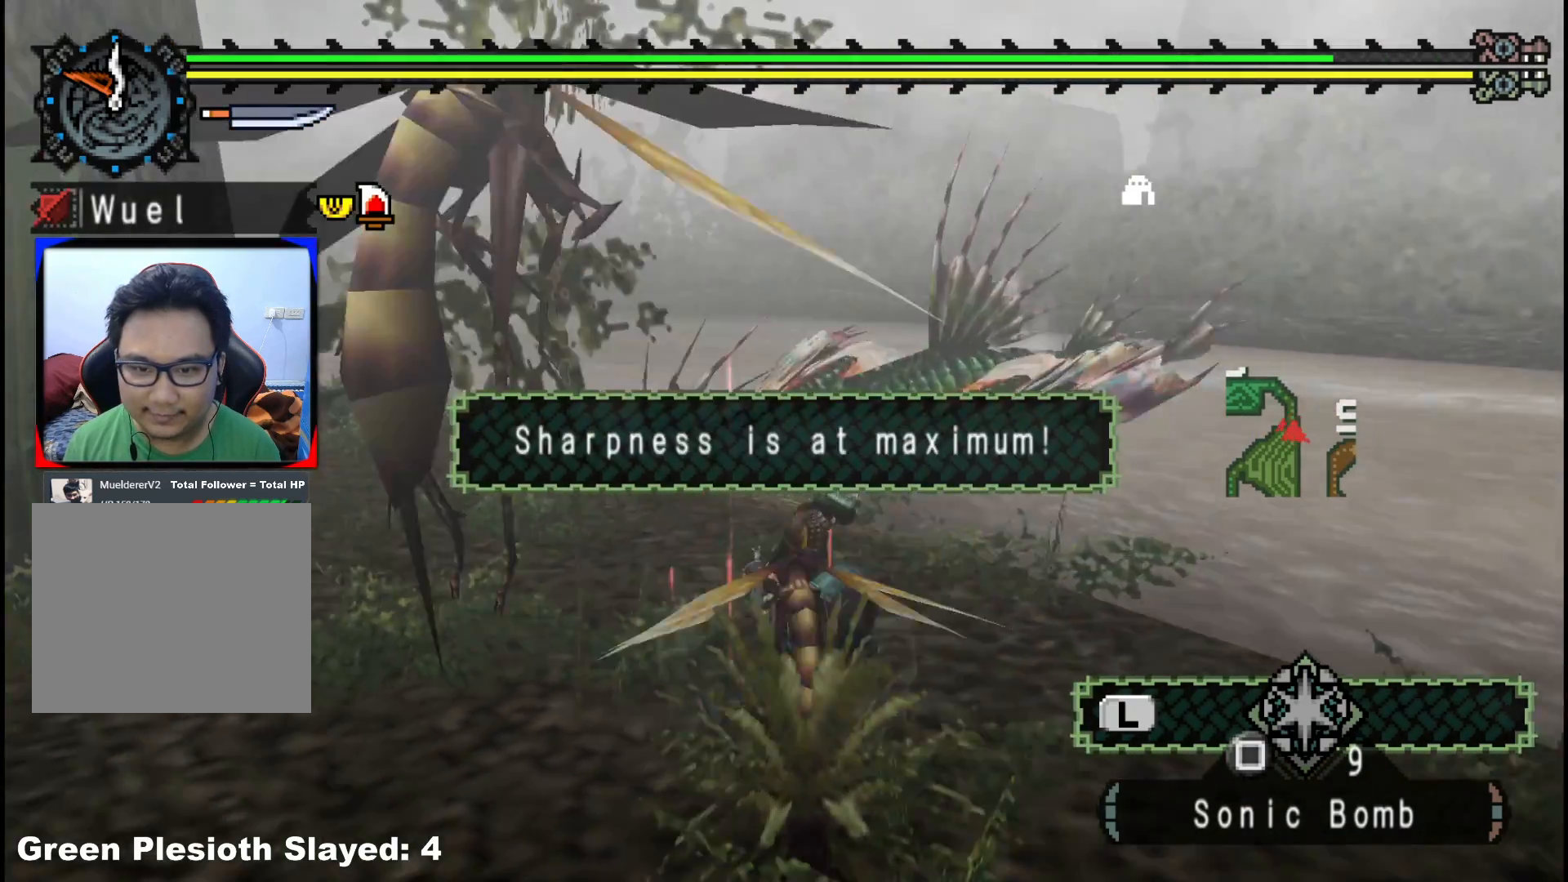
{"buttons": [], "left_stick": "down-right", "right_stick": "center", "events": [[17, "right_stick", "center"], [450, "left_stick", "down-right"]]}
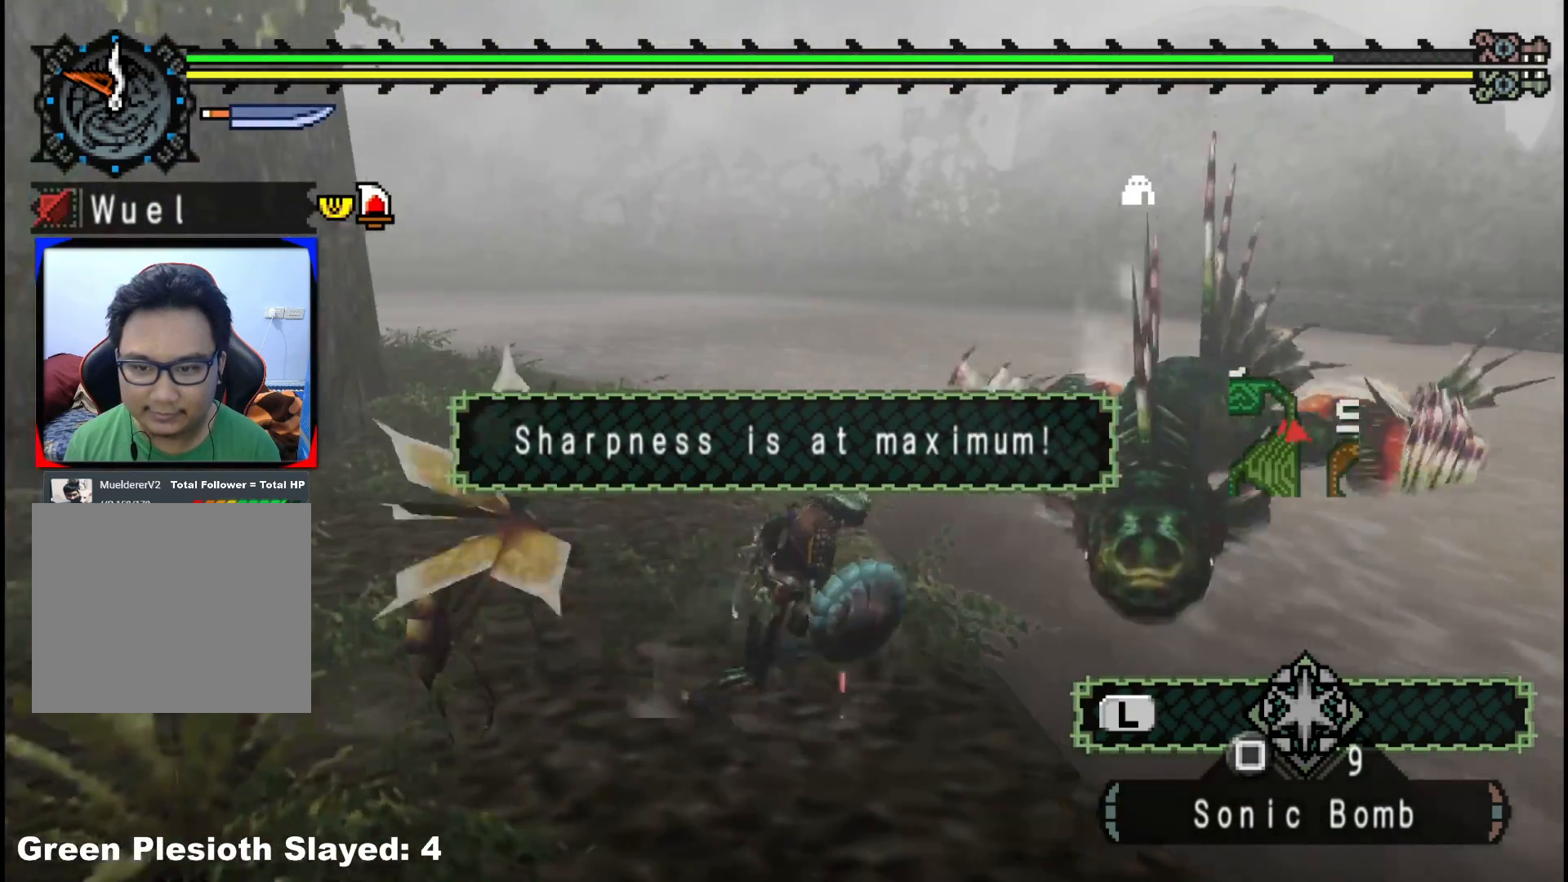
{"buttons": [], "left_stick": "down-right", "right_stick": "right", "events": [[17, "right_stick", "right"], [200, "right_stick", "center"], [417, "right_stick", "right"]]}
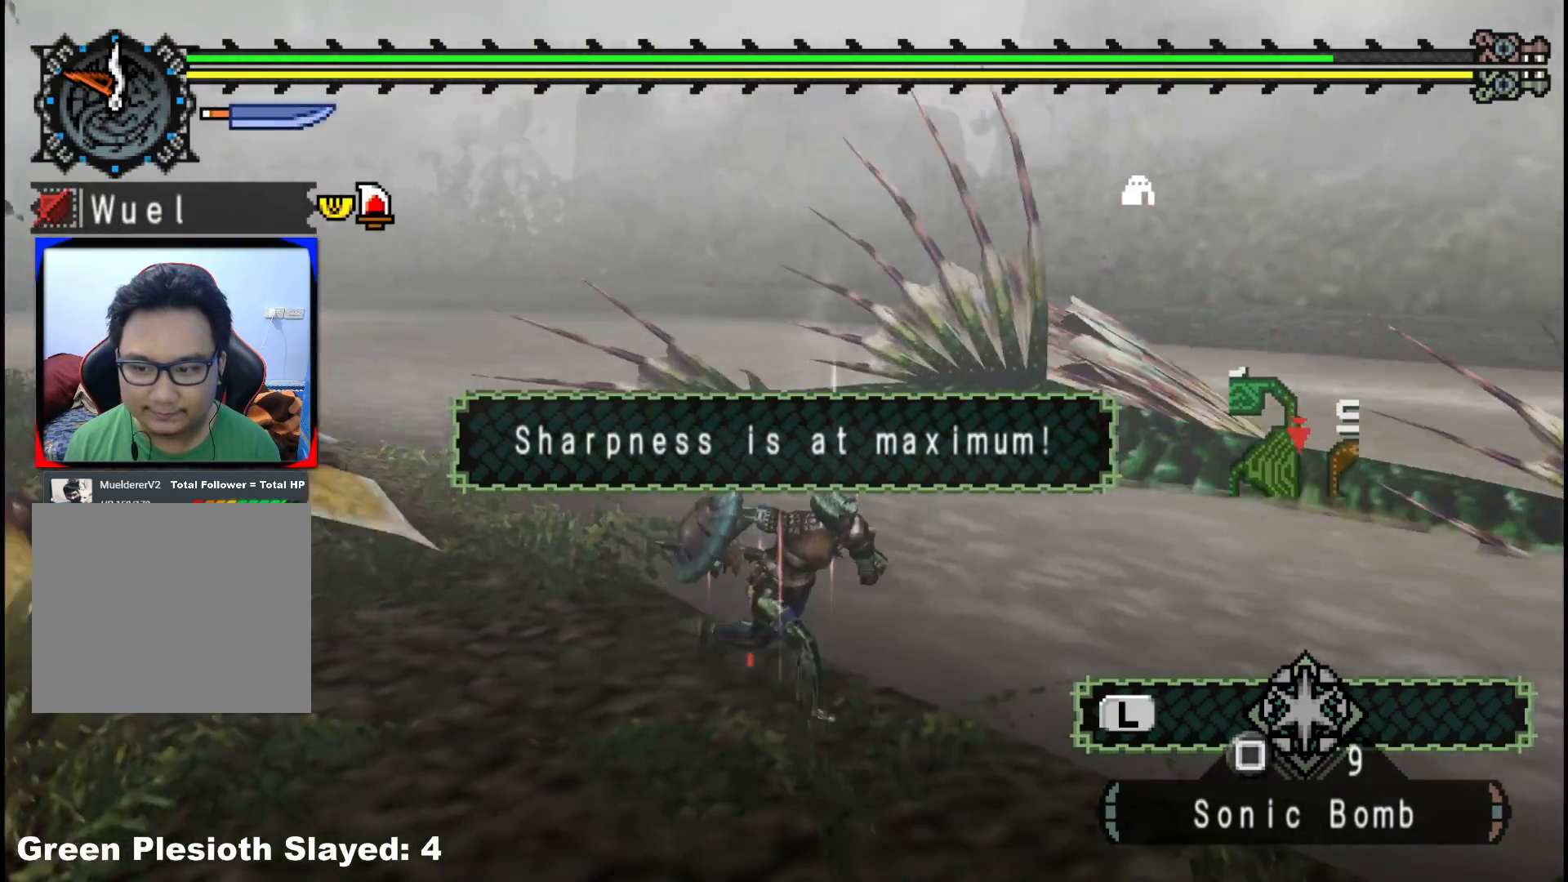
{"buttons": [], "left_stick": "up-right", "right_stick": "center", "events": [[100, "right_stick", "center"], [200, "left_stick", "right"], [200, "right_stick", "right"], [433, "left_stick", "up-right"], [467, "right_stick", "center"]]}
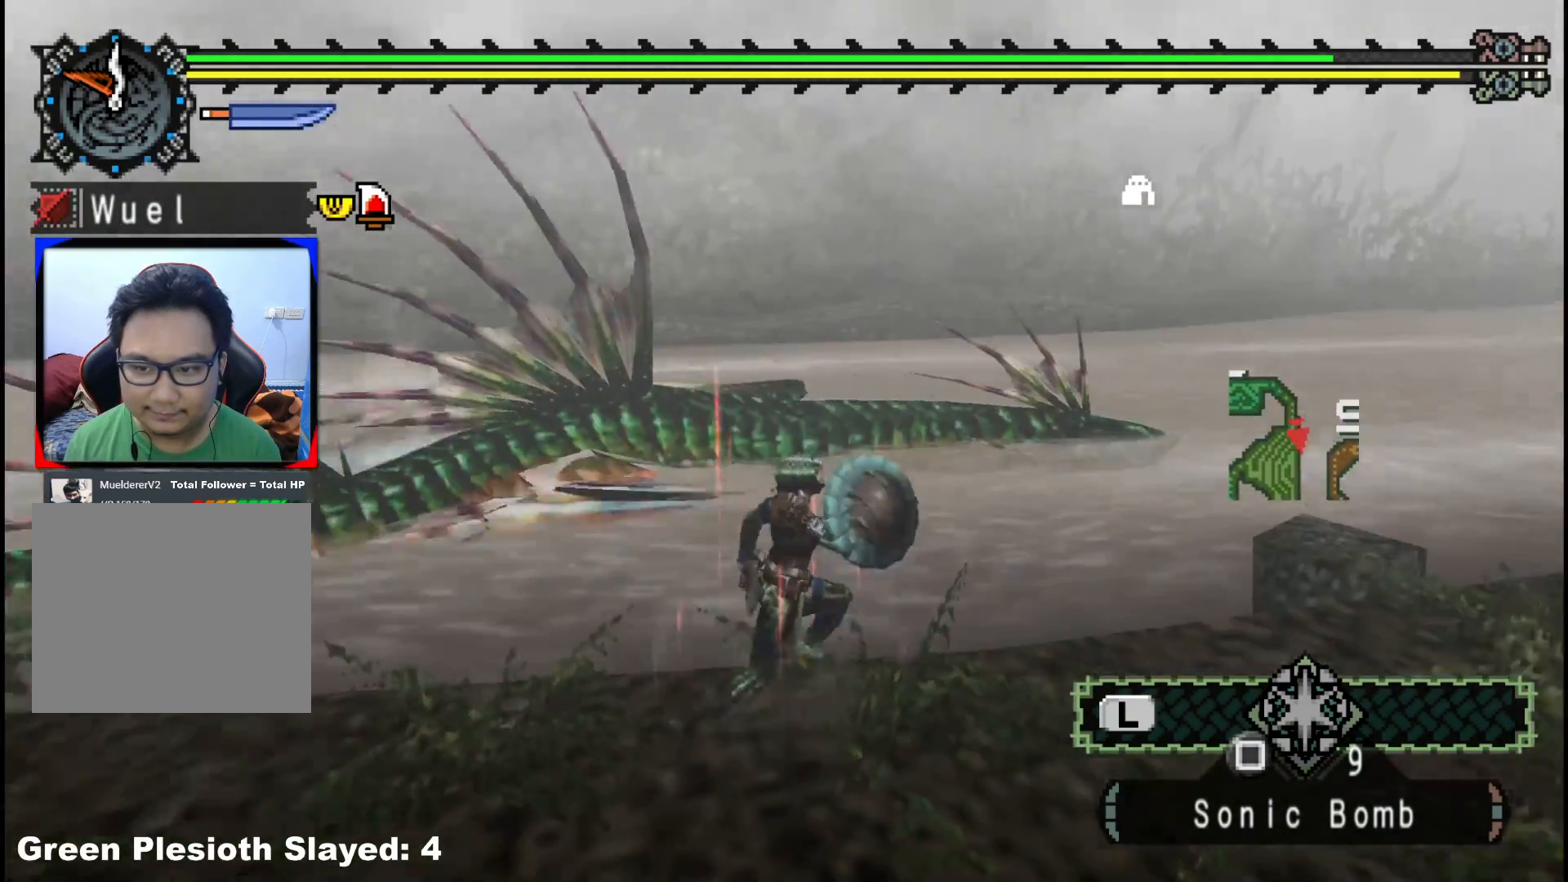
{"buttons": [], "left_stick": "up-right", "right_stick": "center", "events": []}
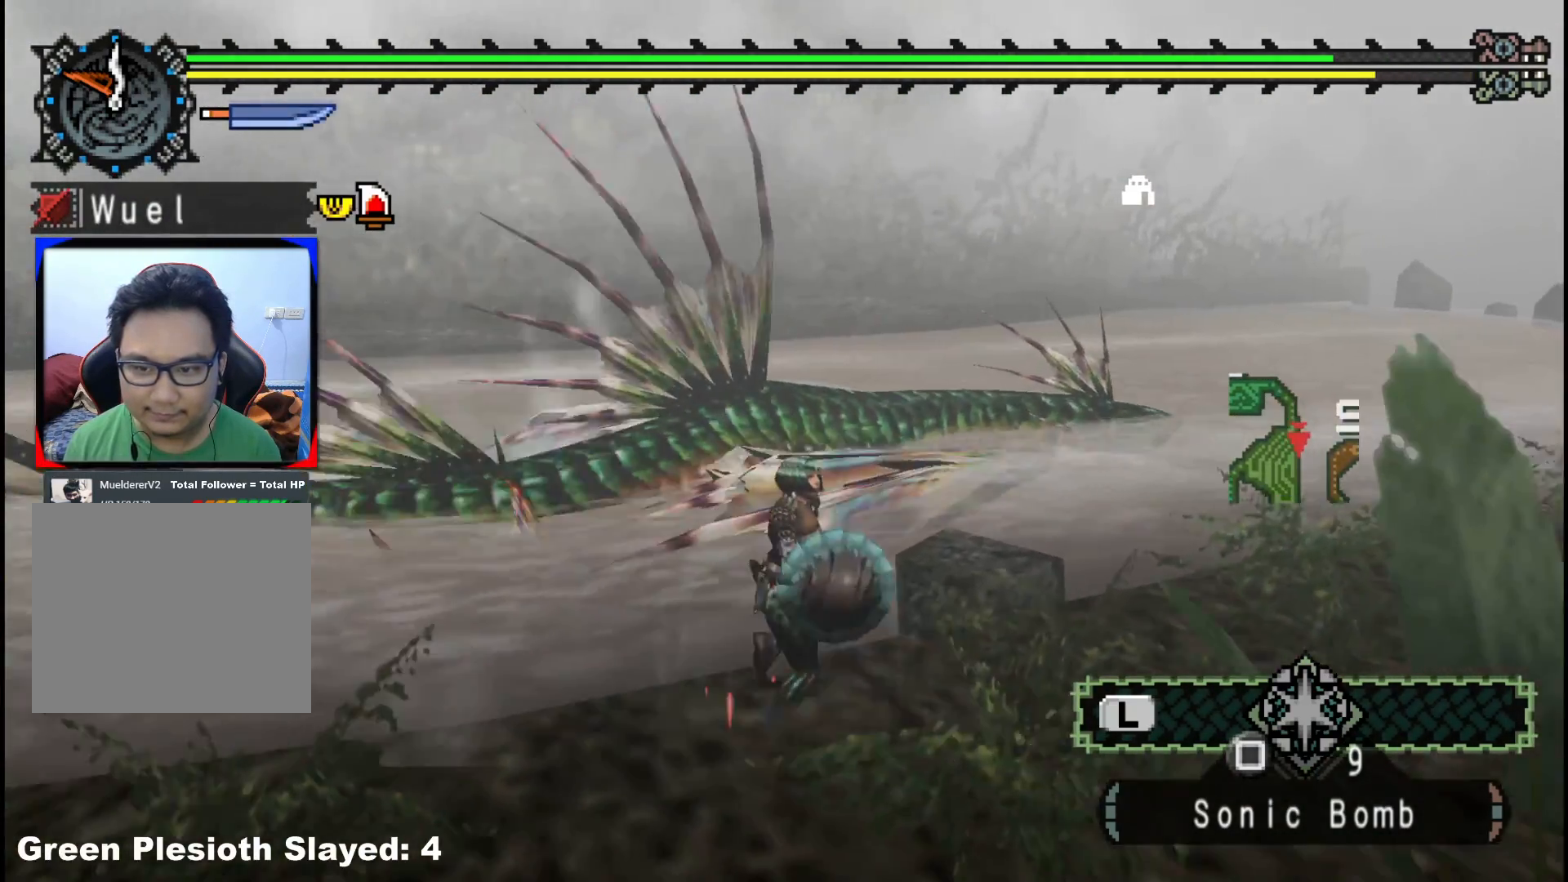
{"buttons": [], "left_stick": "up-right", "right_stick": "center", "events": [[83, "right_stick", "right"], [300, "right_stick", "center"]]}
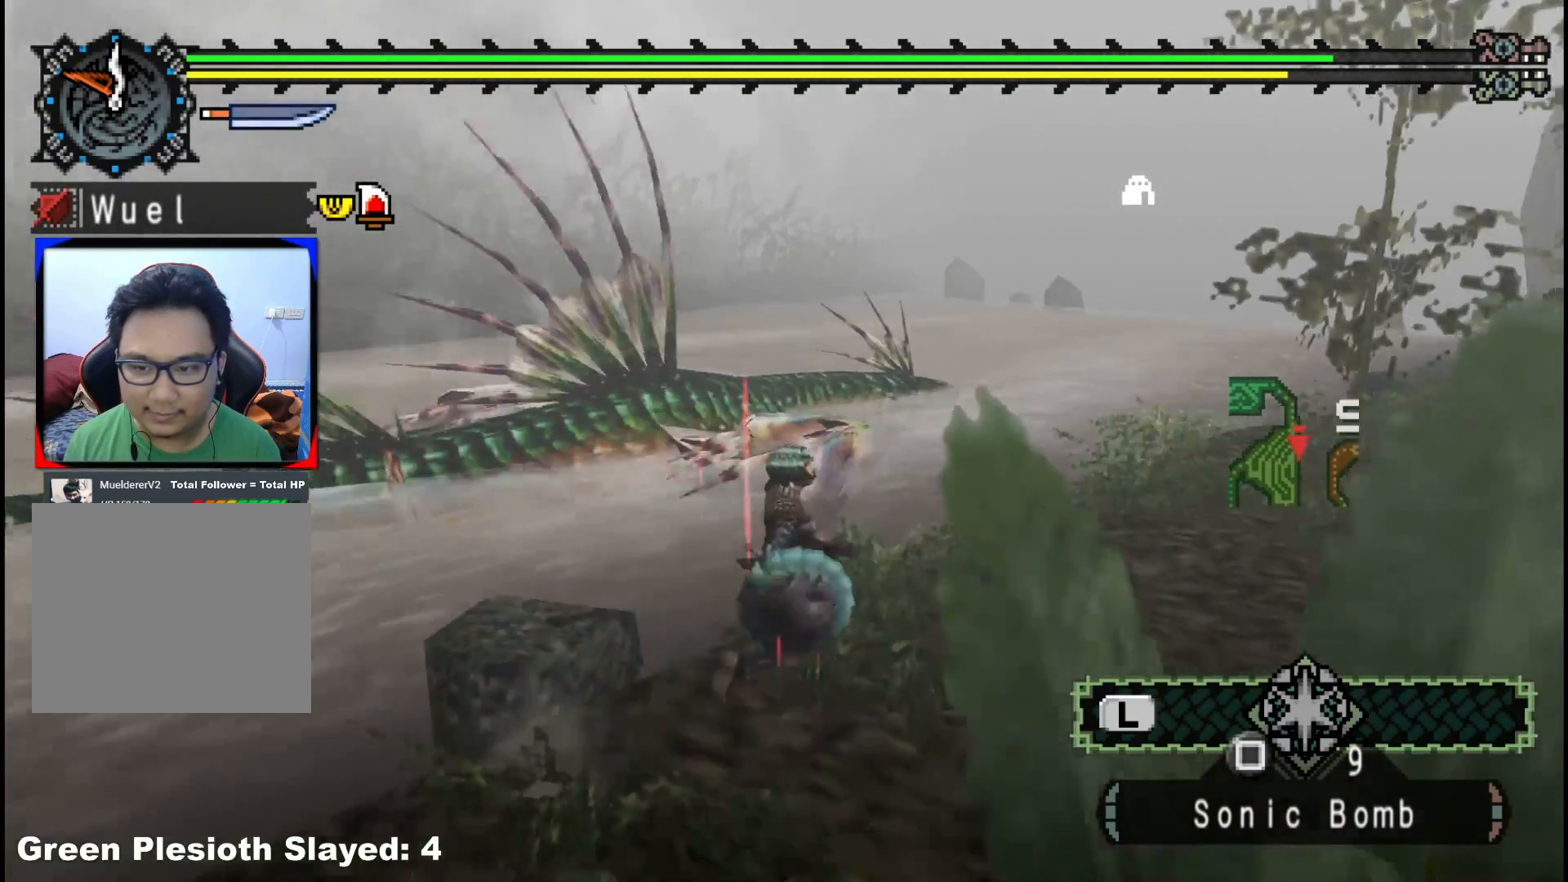
{"buttons": [], "left_stick": "up-right", "right_stick": "center", "events": []}